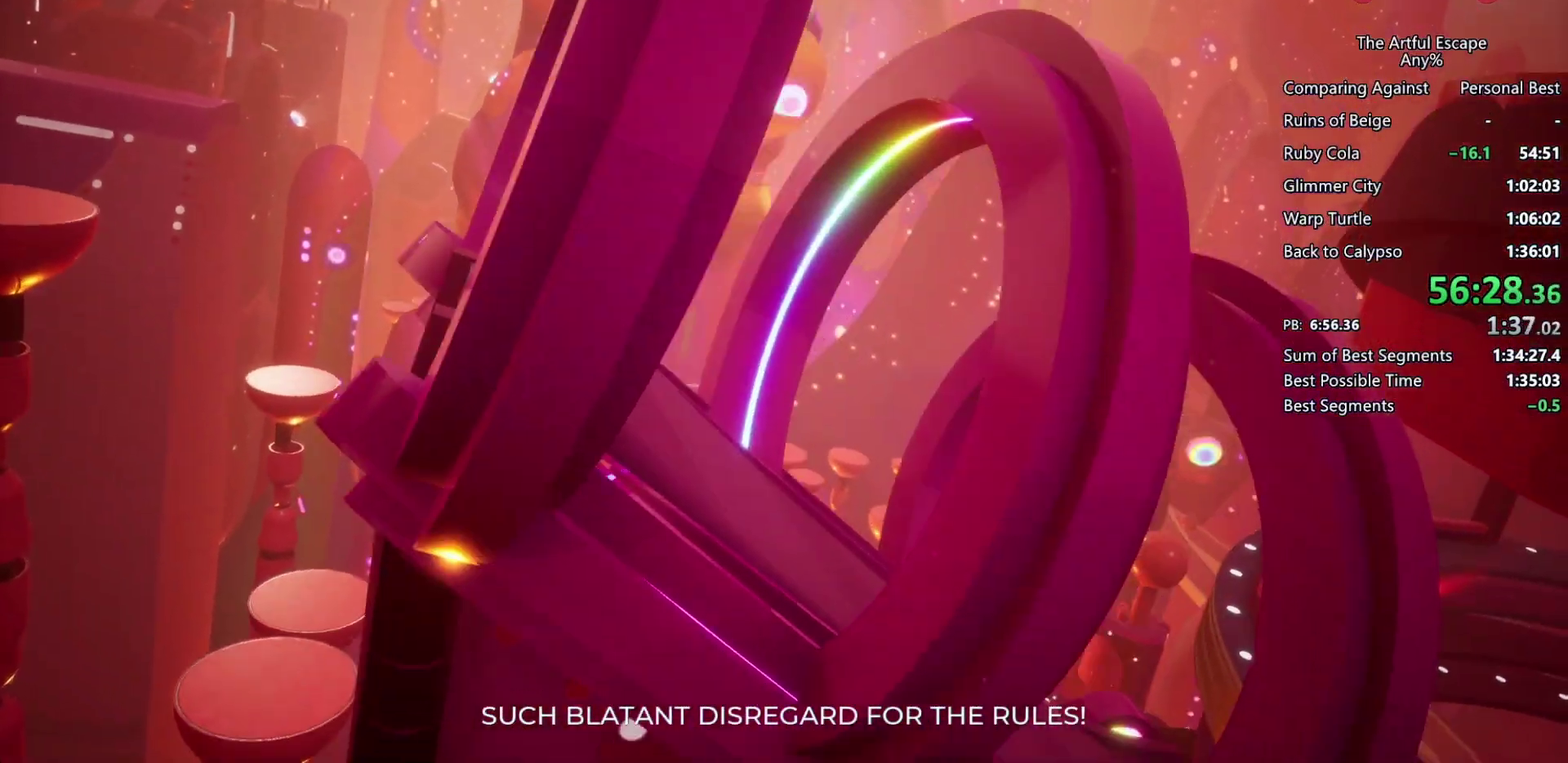
Gameplay with a controller (PlayStation layout); each line is a JSON object with the inputs held at the frame after it. "events" lists button and stick changes between this image and that frame as [ms after this image, input, new state], when the widget could be followed in between. Not read: L3 R3.
{"buttons": ["CIRCLE"], "left_stick": "right", "right_stick": "center", "events": []}
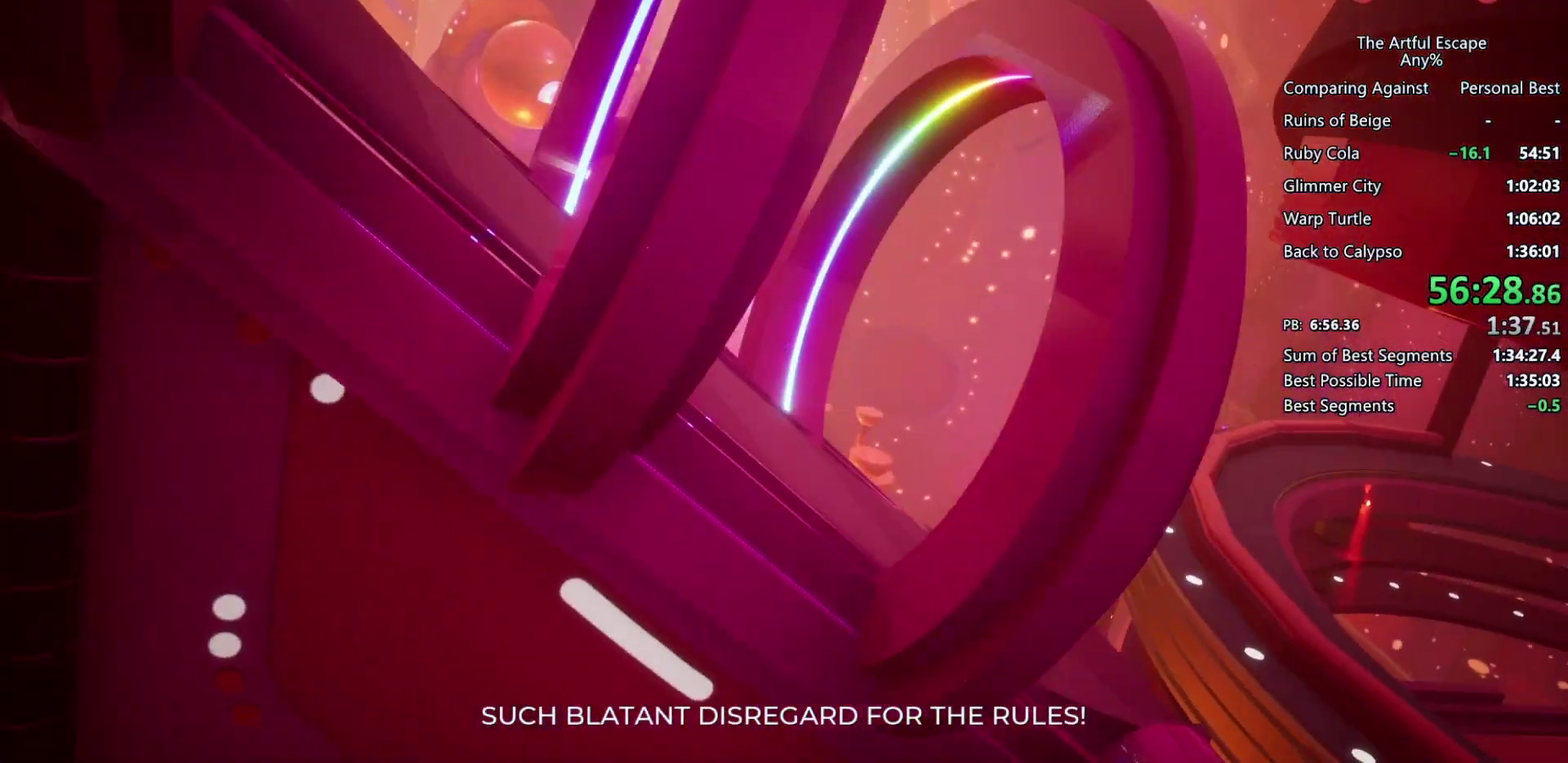
{"buttons": ["CIRCLE"], "left_stick": "right", "right_stick": "center", "events": []}
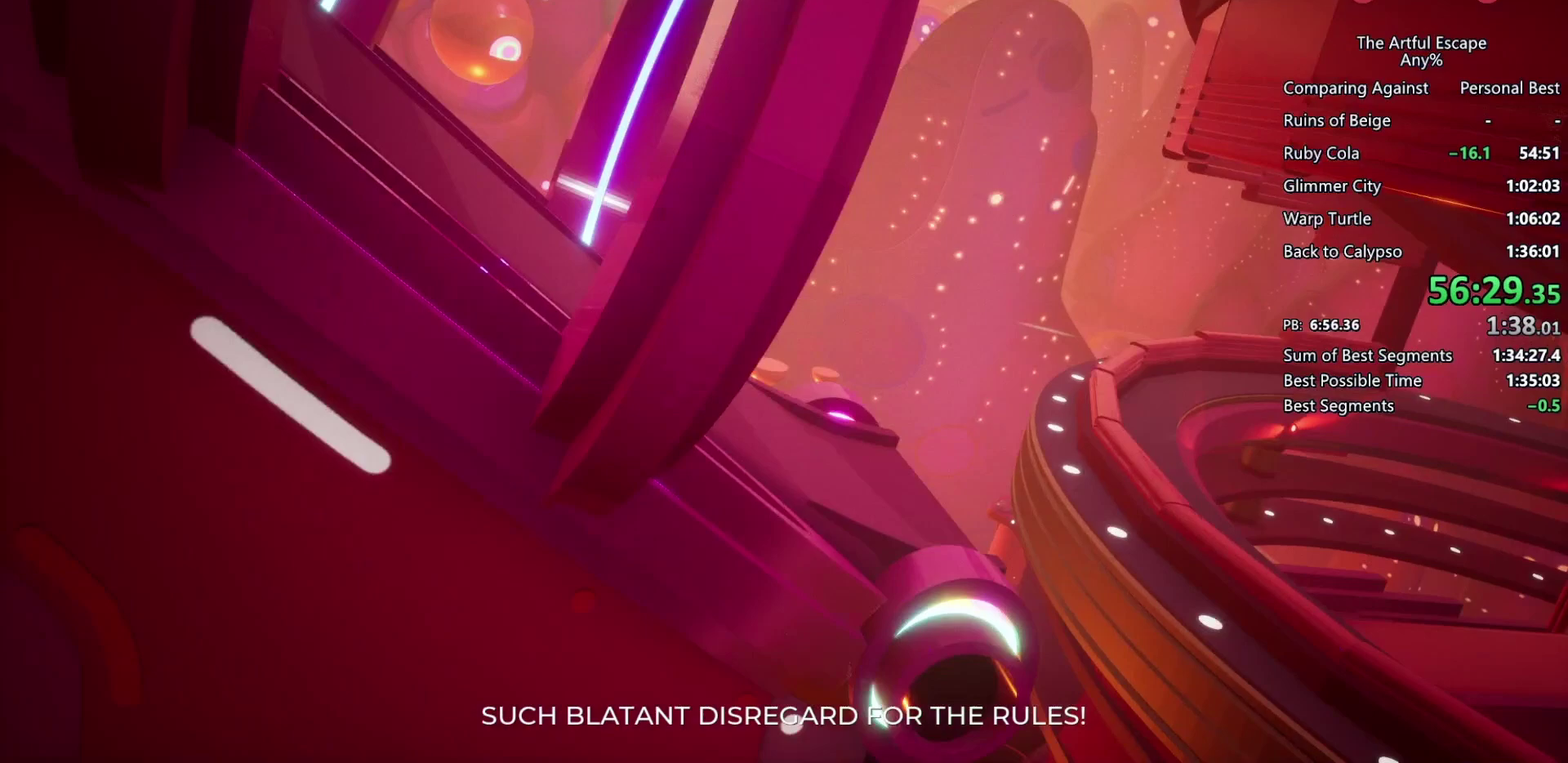
{"buttons": ["CROSS"], "left_stick": "right", "right_stick": "center", "events": [[333, "CIRCLE", "up"], [333, "CROSS", "down"]]}
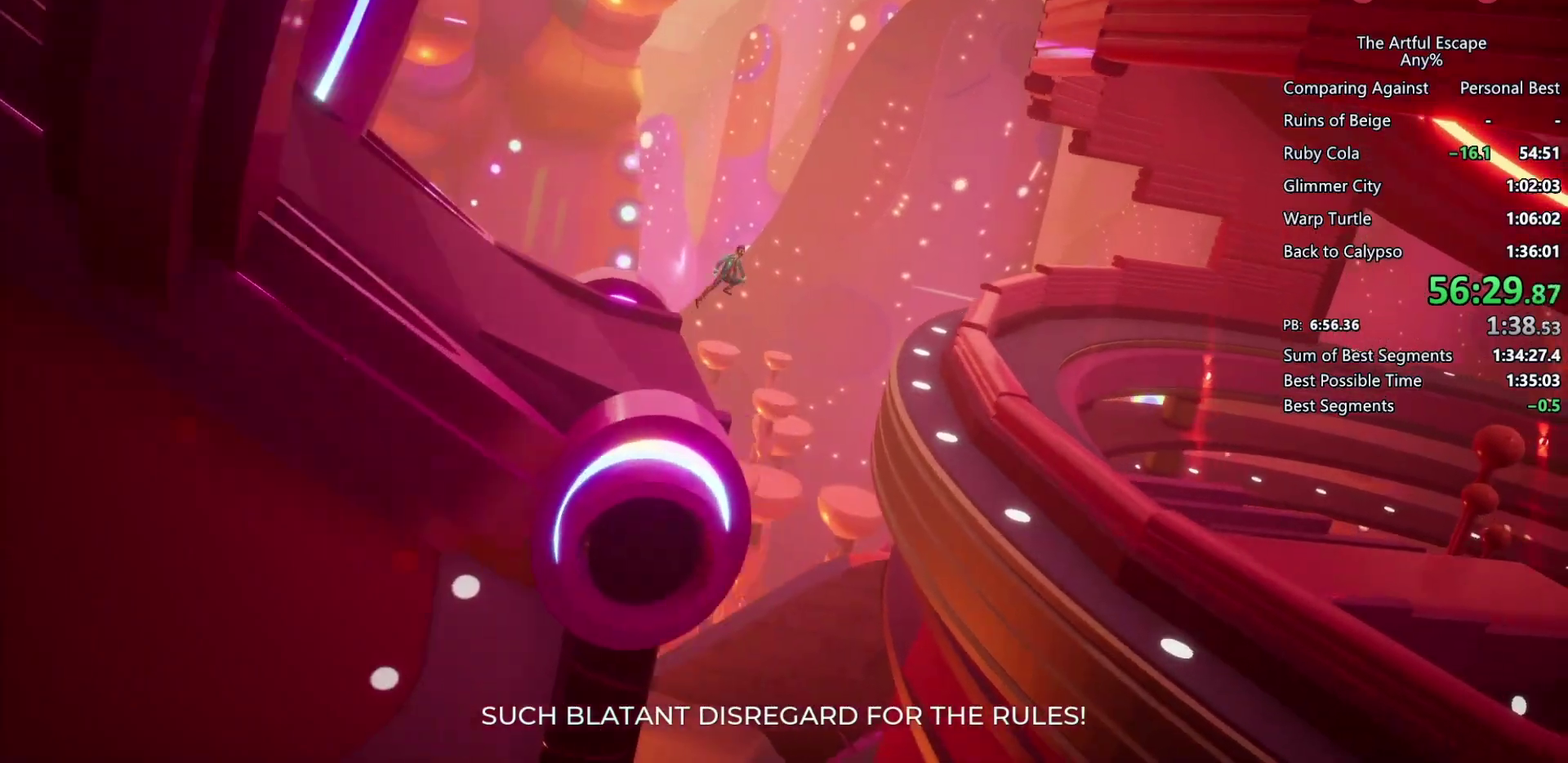
{"buttons": ["CROSS"], "left_stick": "right", "right_stick": "center", "events": [[233, "CROSS", "up"], [367, "CROSS", "down"]]}
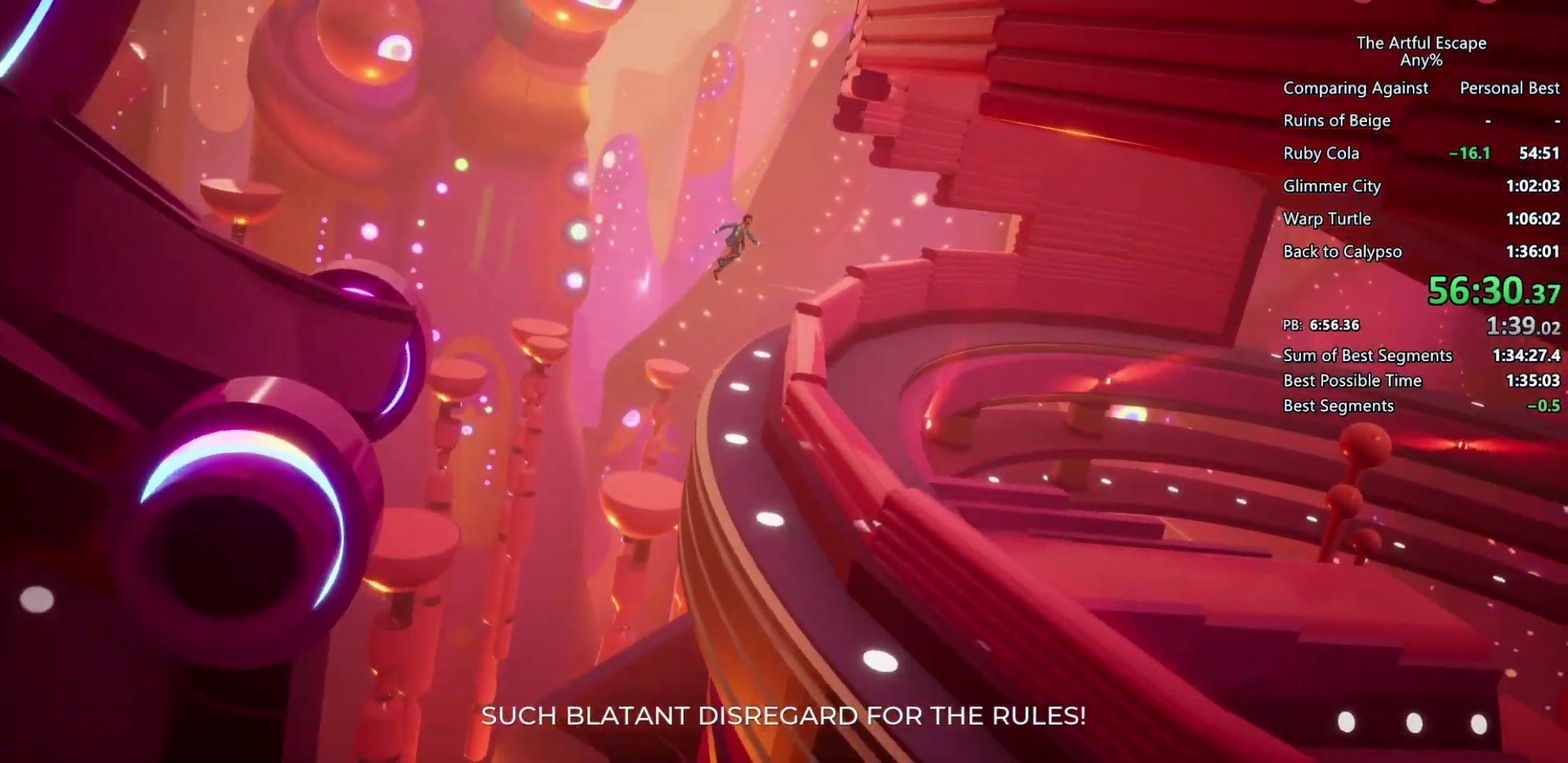
{"buttons": ["CIRCLE"], "left_stick": "right", "right_stick": "center", "events": [[133, "CIRCLE", "down"], [133, "CROSS", "up"]]}
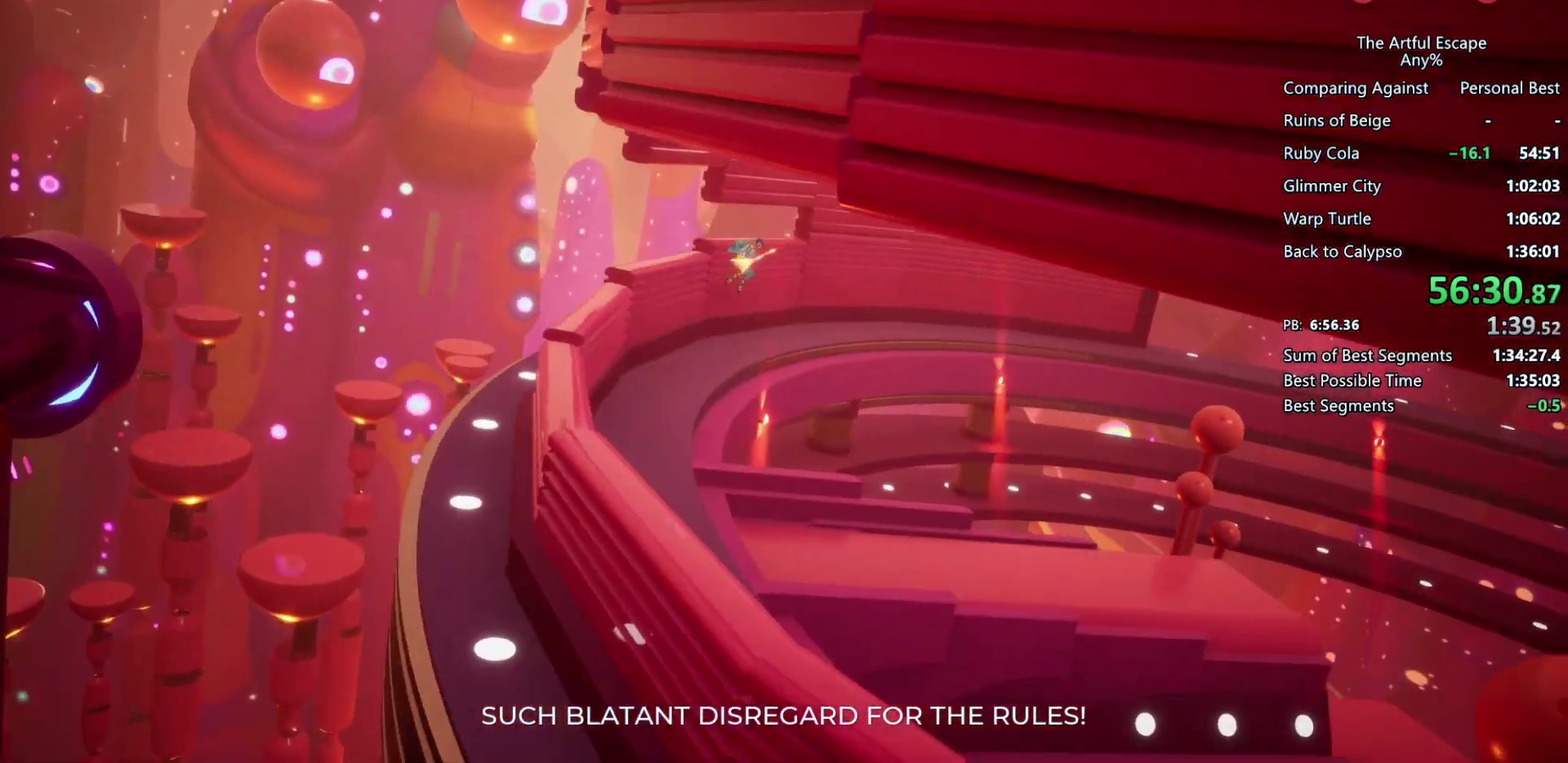
{"buttons": ["CIRCLE"], "left_stick": "right", "right_stick": "center", "events": []}
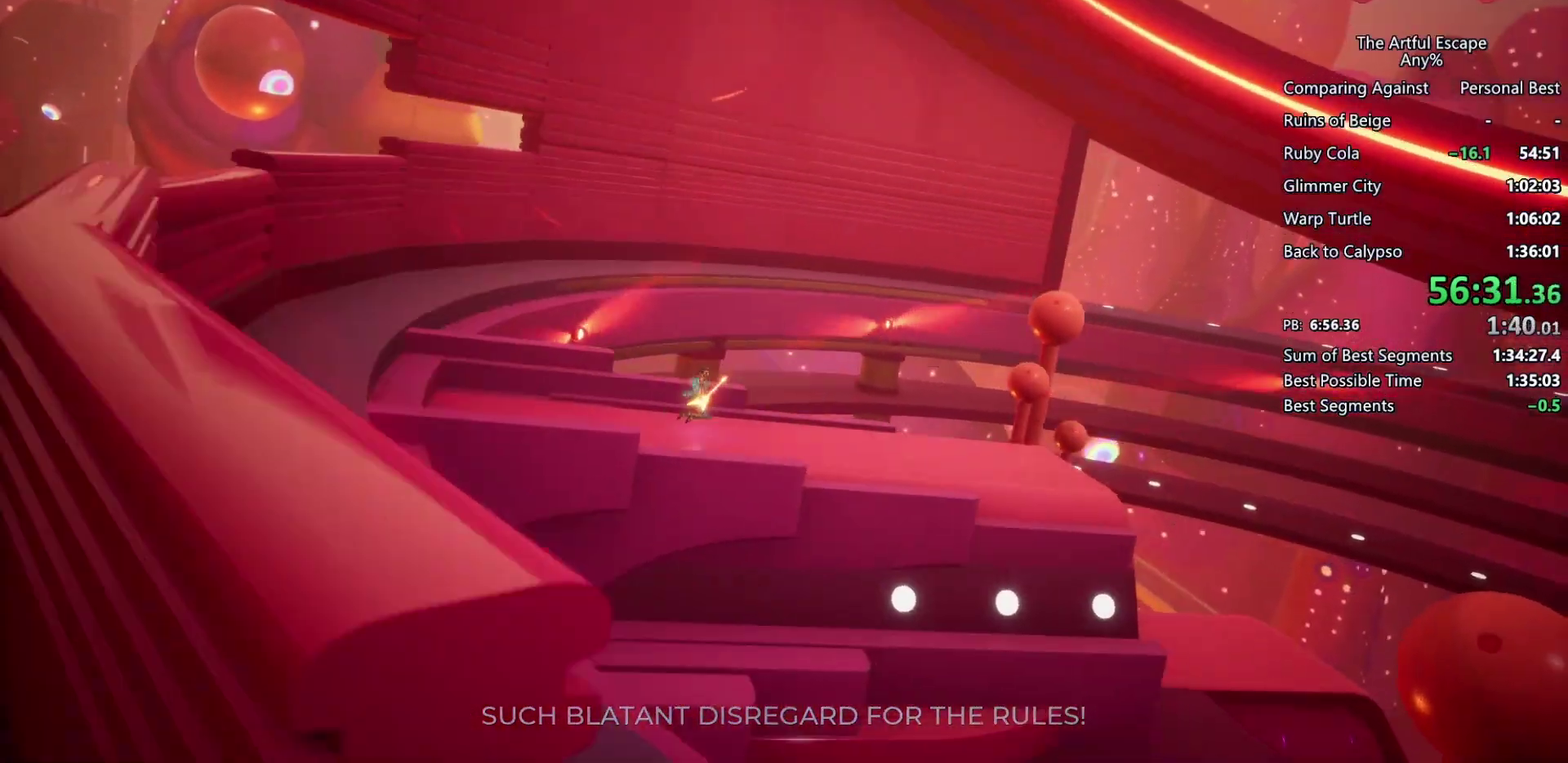
{"buttons": ["CROSS"], "left_stick": "right", "right_stick": "center", "events": [[367, "CIRCLE", "up"], [367, "CROSS", "down"]]}
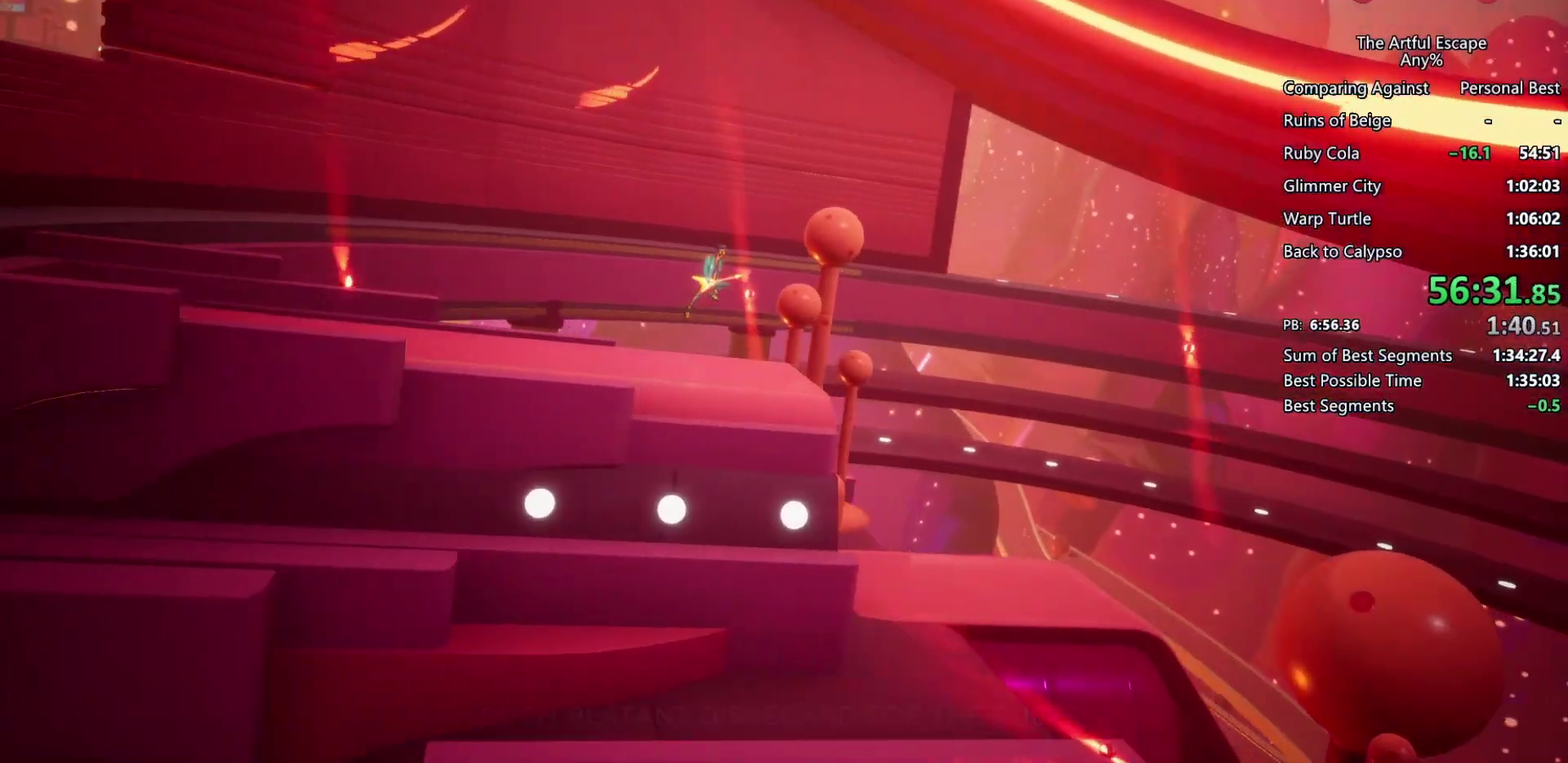
{"buttons": ["CIRCLE"], "left_stick": "right", "right_stick": "center", "events": [[167, "CIRCLE", "down"], [167, "CROSS", "up"]]}
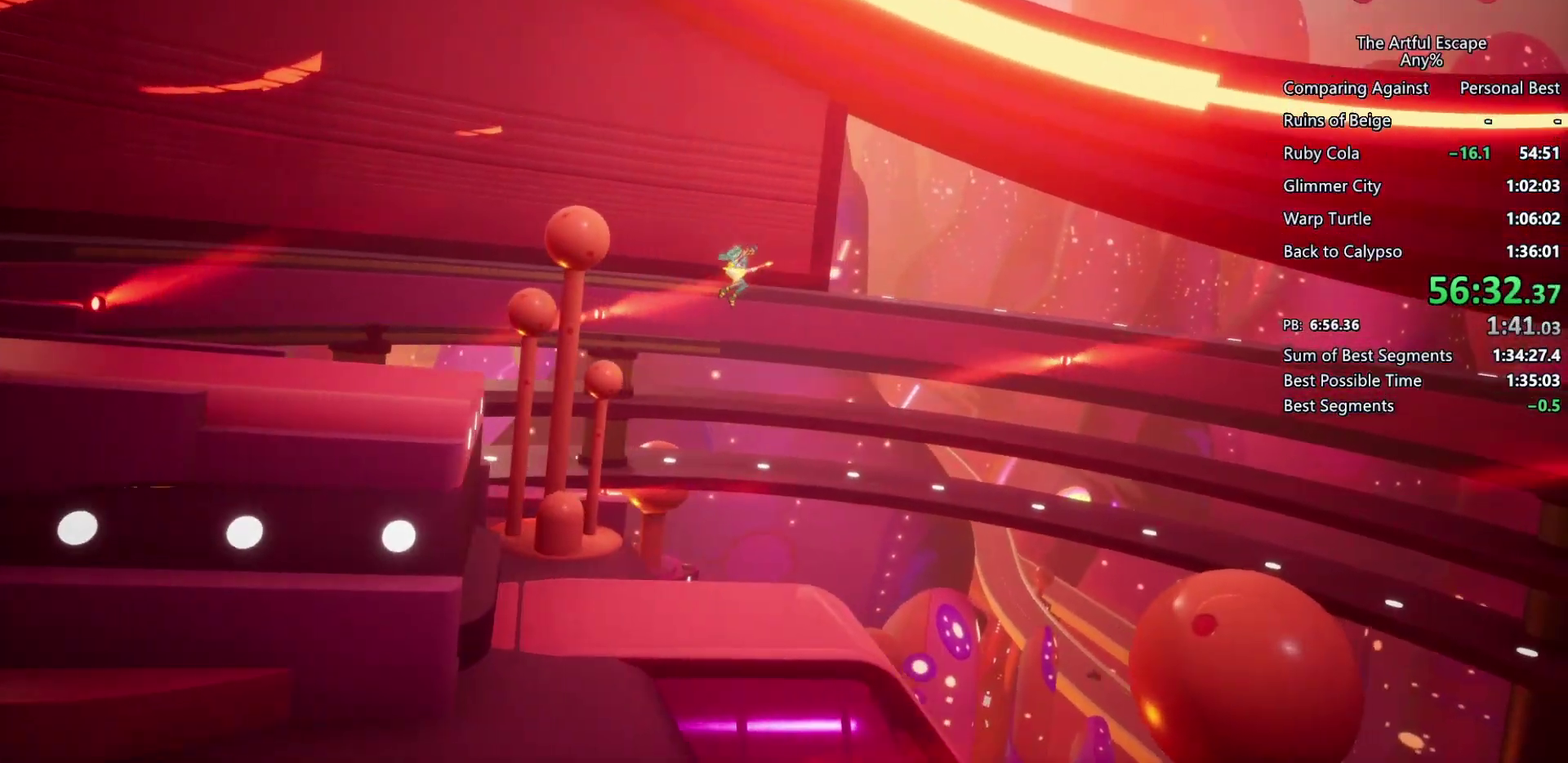
{"buttons": ["CIRCLE"], "left_stick": "right", "right_stick": "center", "events": []}
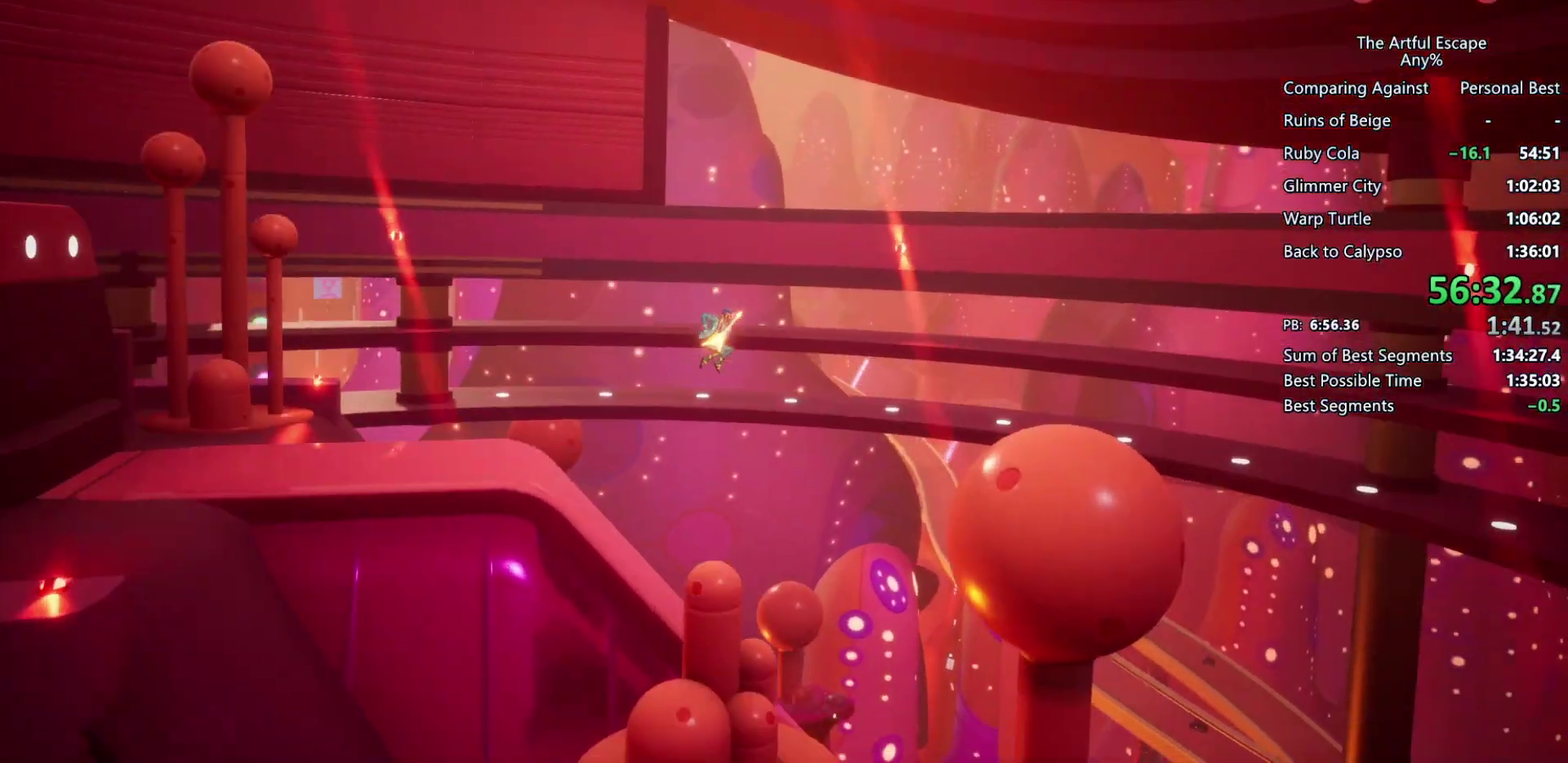
{"buttons": ["CIRCLE"], "left_stick": "right", "right_stick": "center", "events": []}
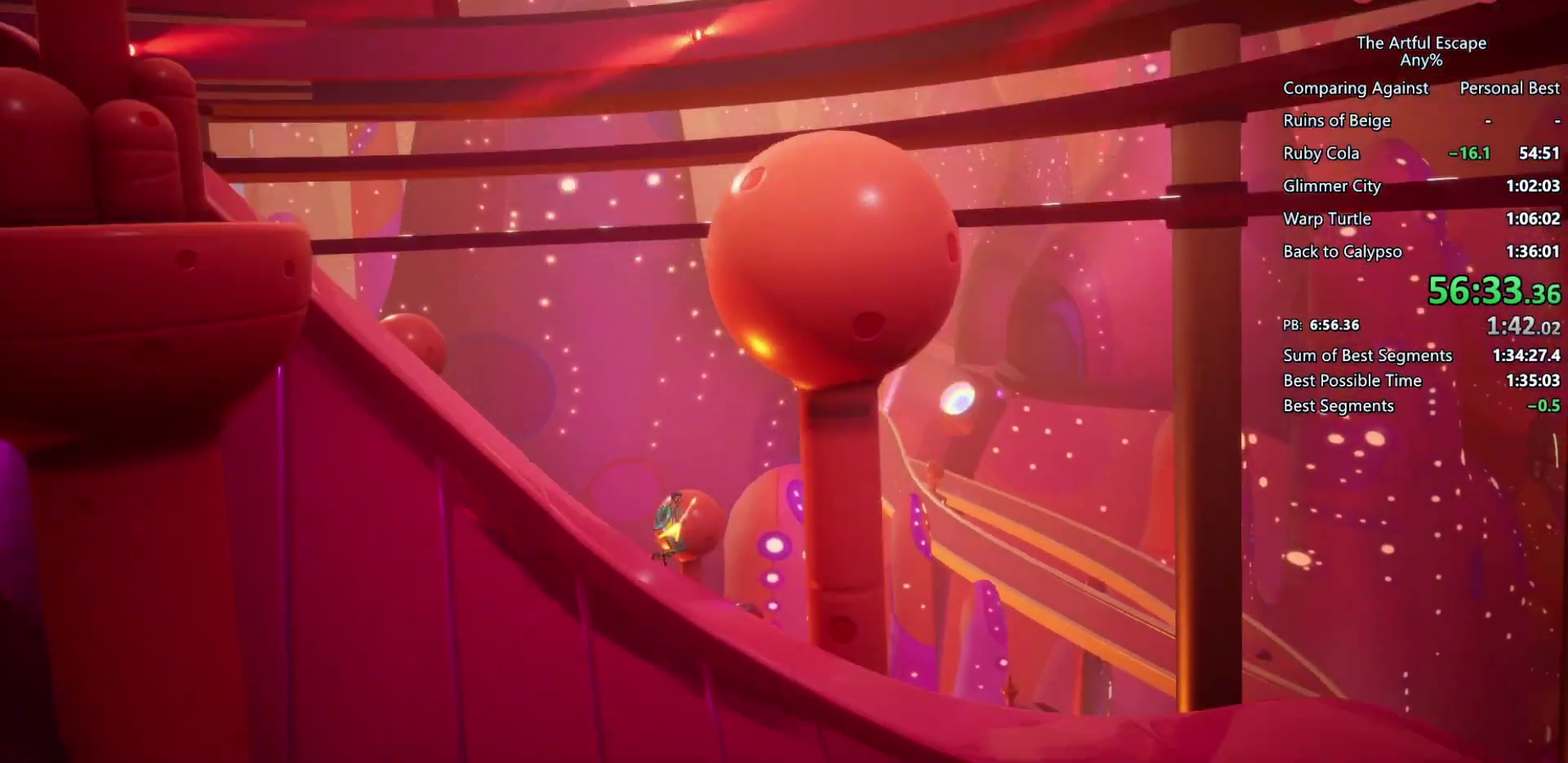
{"buttons": ["CIRCLE"], "left_stick": "right", "right_stick": "center", "events": []}
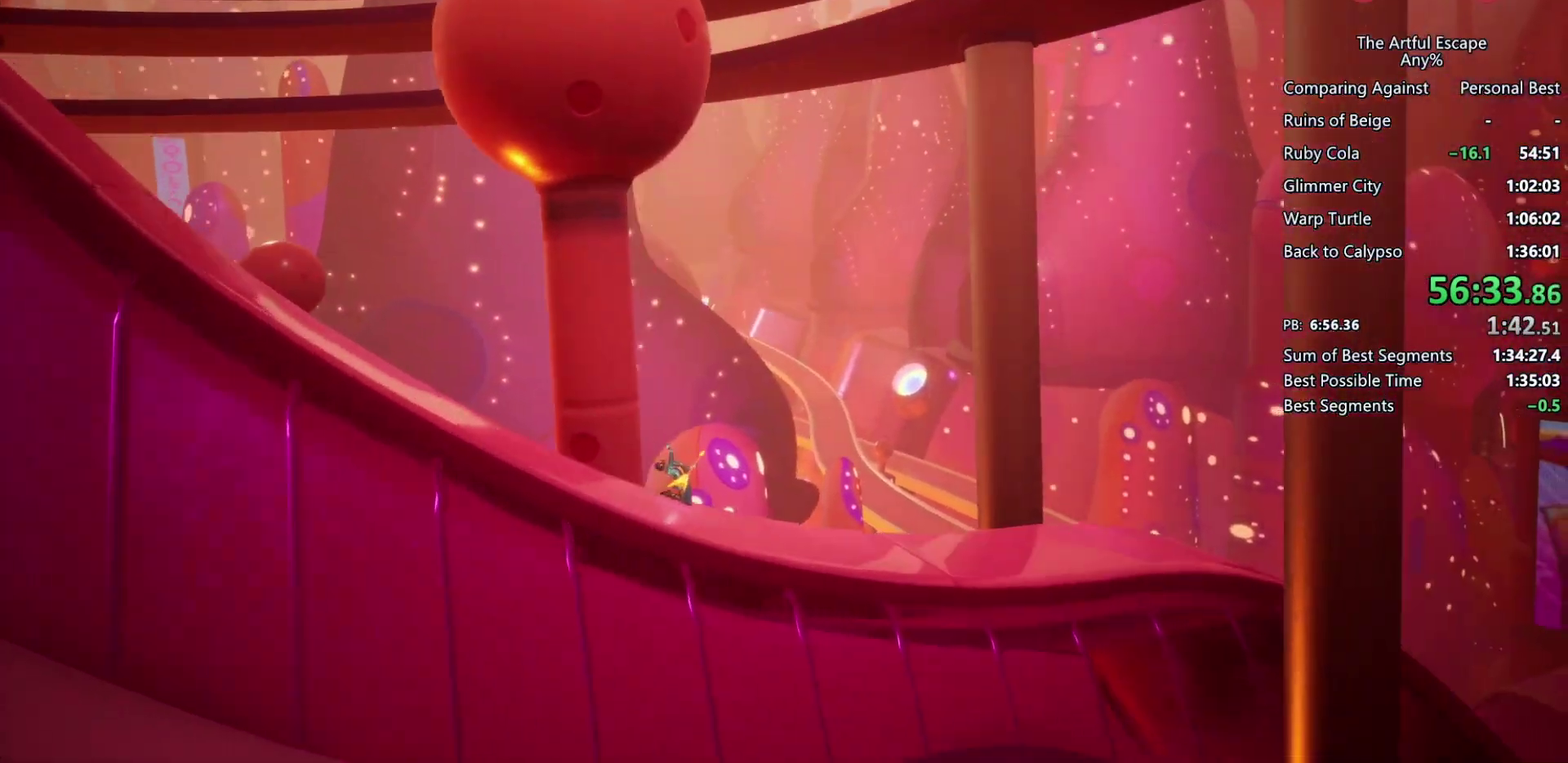
{"buttons": ["CIRCLE"], "left_stick": "right", "right_stick": "center", "events": [[233, "CIRCLE", "up"], [233, "CROSS", "down"], [300, "CROSS", "up"], [367, "CIRCLE", "down"]]}
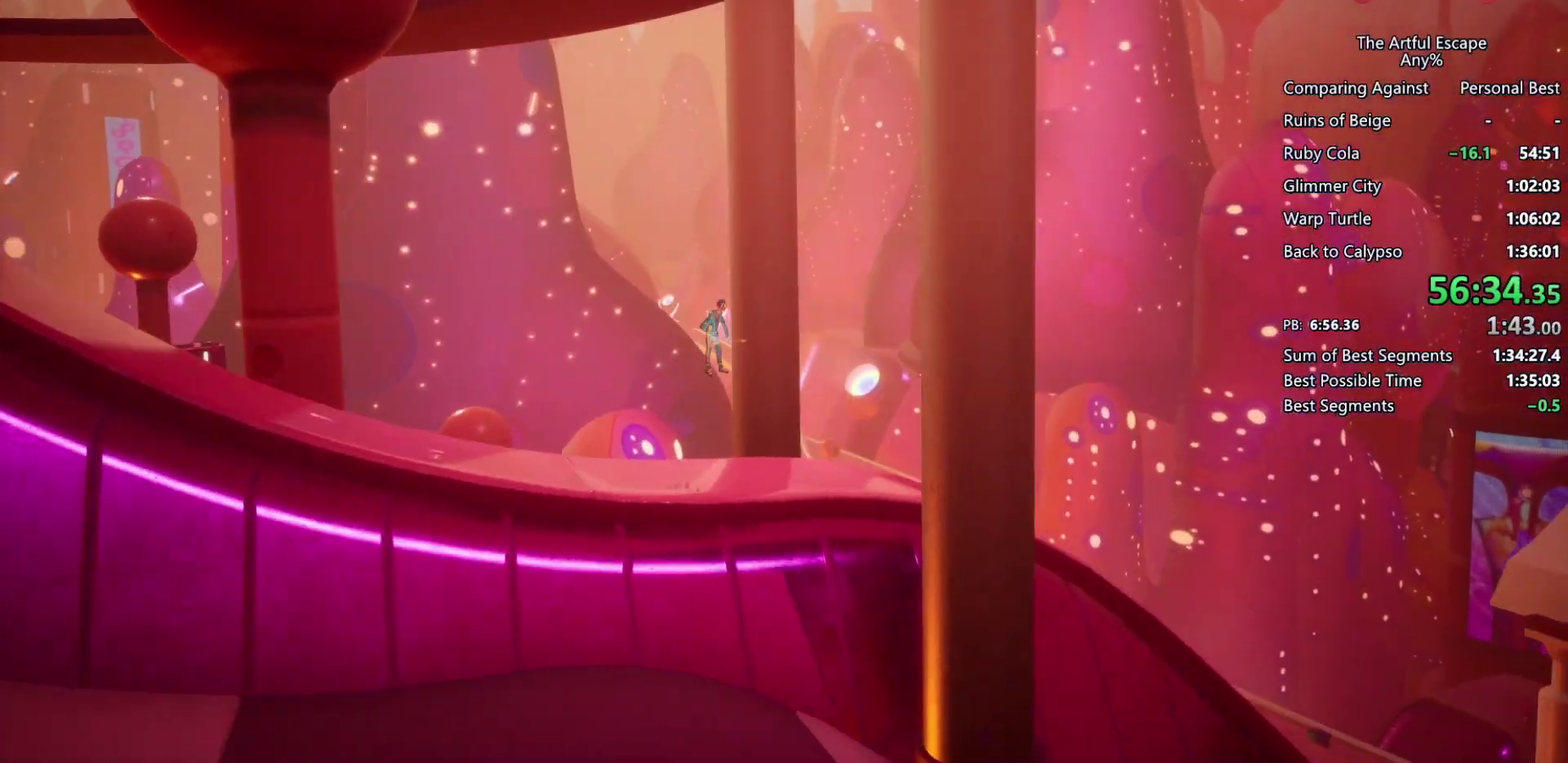
{"buttons": ["CIRCLE"], "left_stick": "right", "right_stick": "center", "events": []}
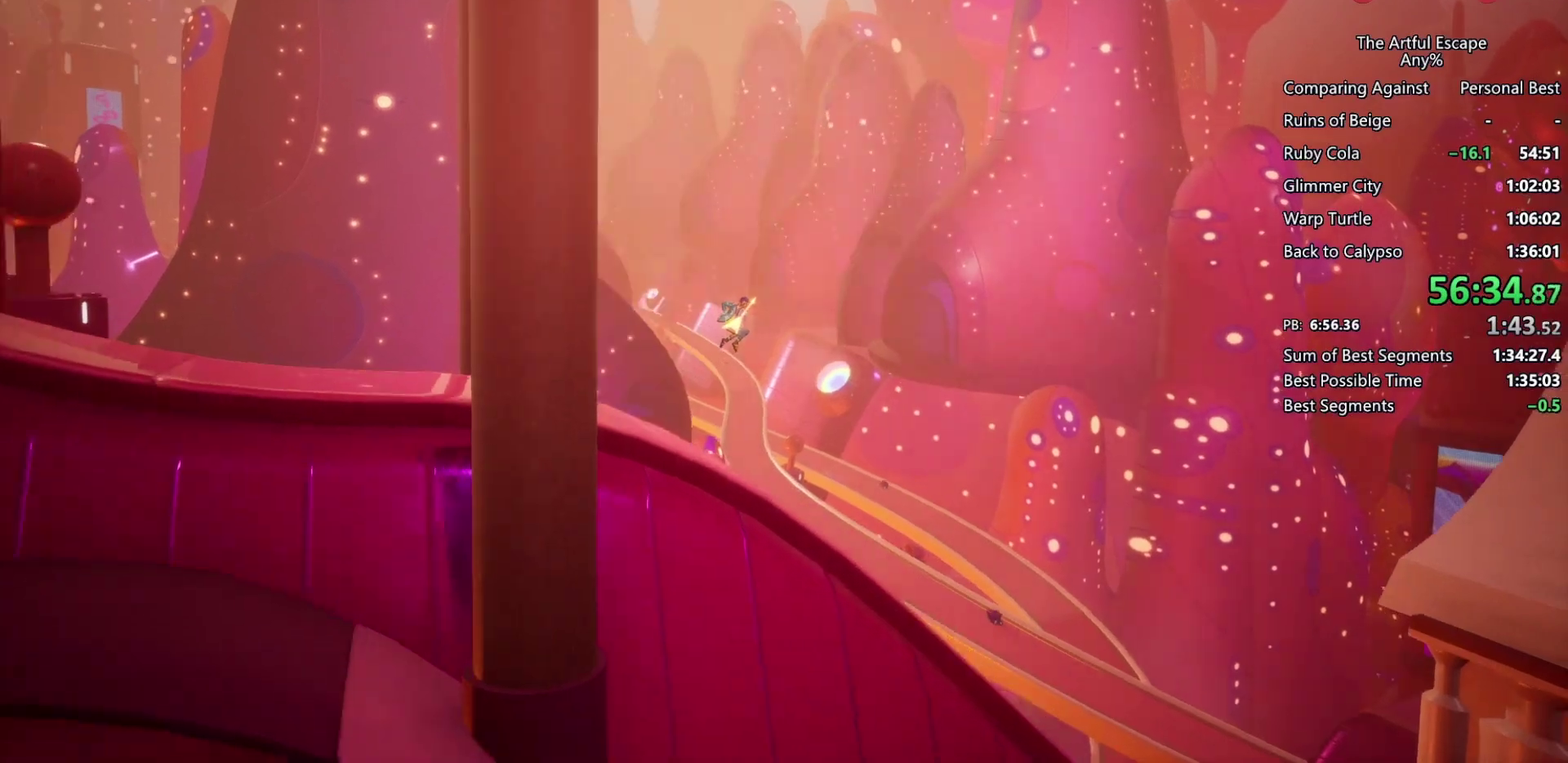
{"buttons": ["CIRCLE"], "left_stick": "right", "right_stick": "center", "events": []}
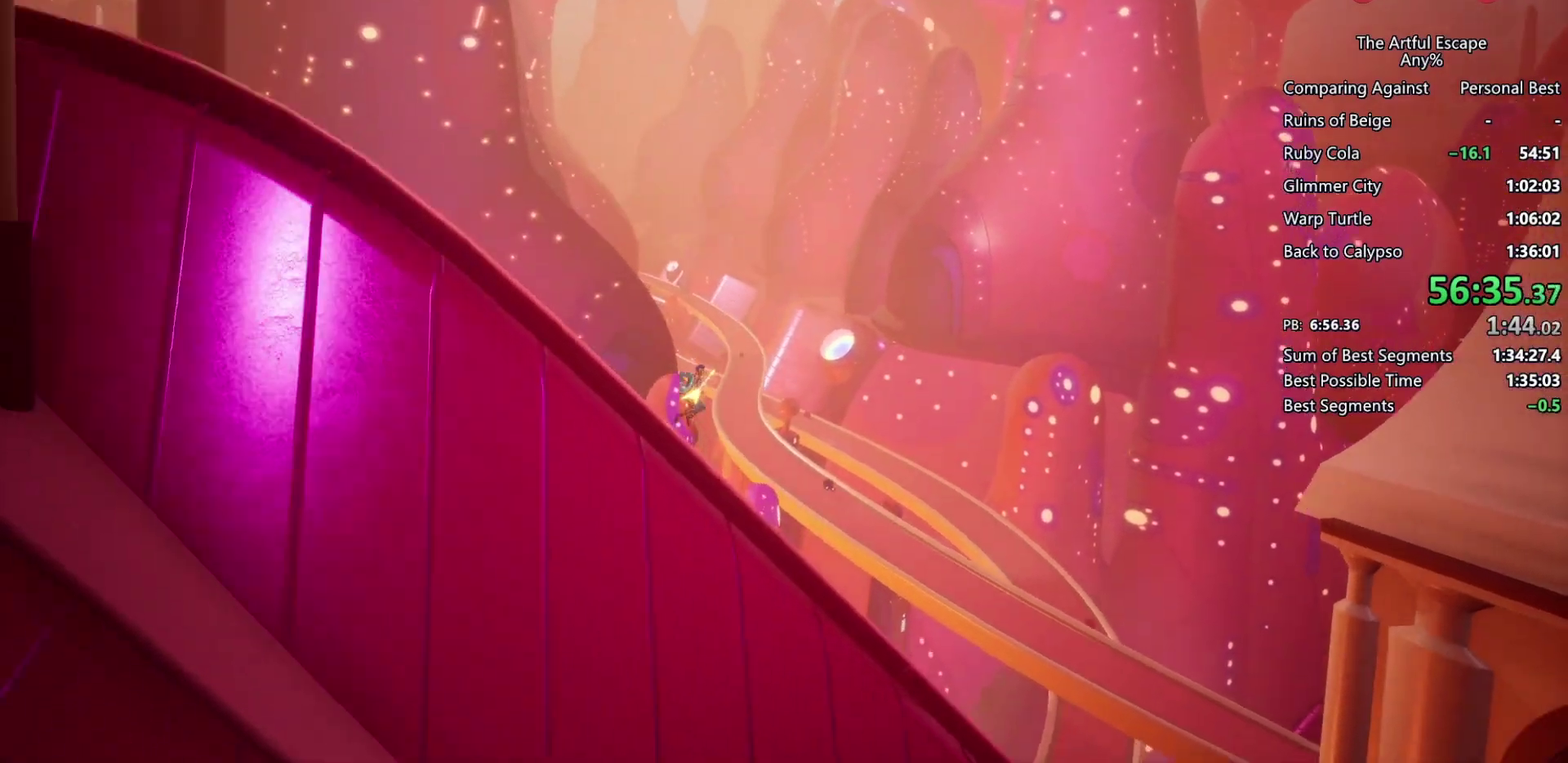
{"buttons": ["CIRCLE"], "left_stick": "right", "right_stick": "center", "events": []}
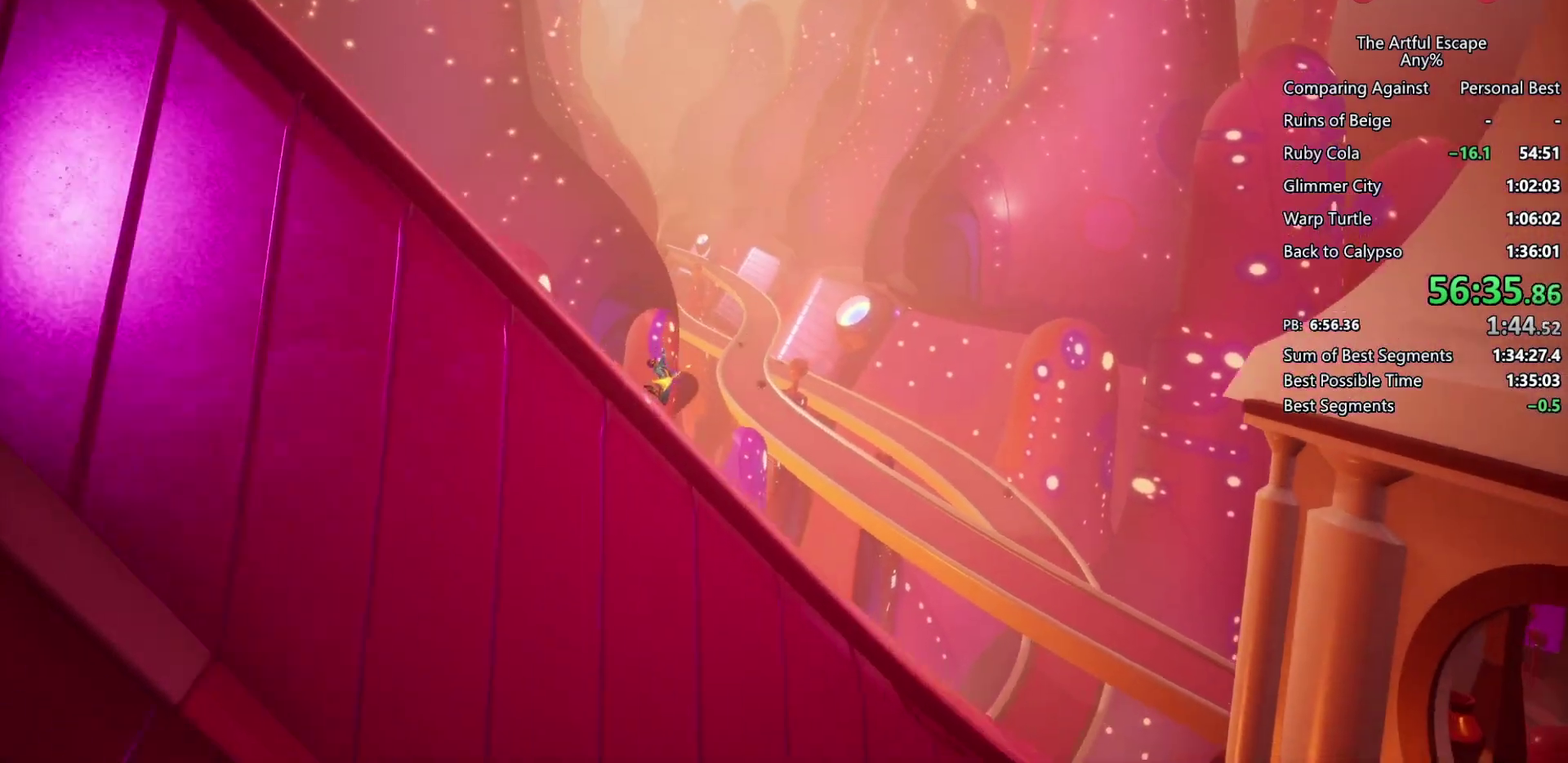
{"buttons": ["CIRCLE"], "left_stick": "right", "right_stick": "center", "events": []}
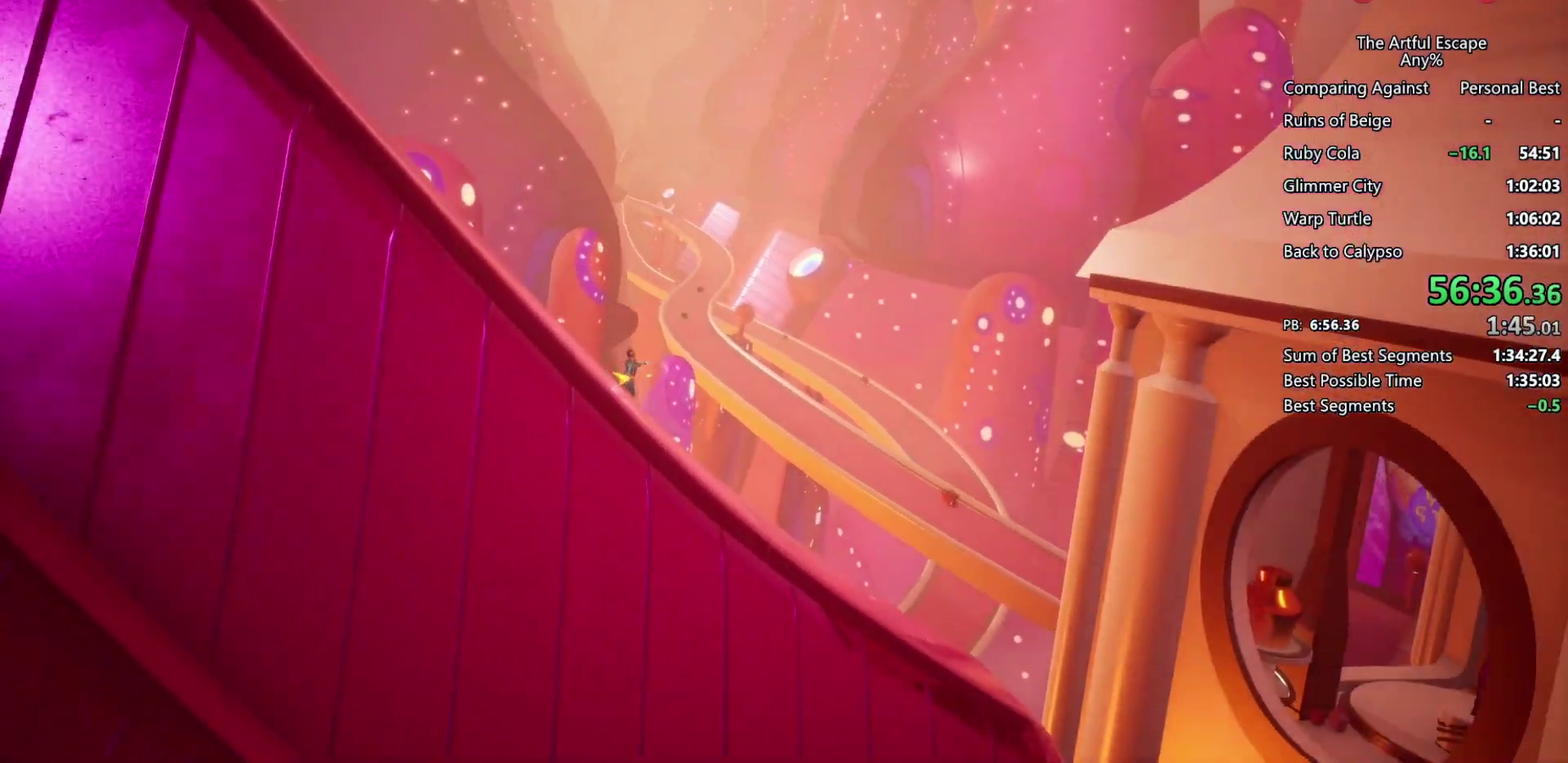
{"buttons": ["CIRCLE"], "left_stick": "right", "right_stick": "center", "events": []}
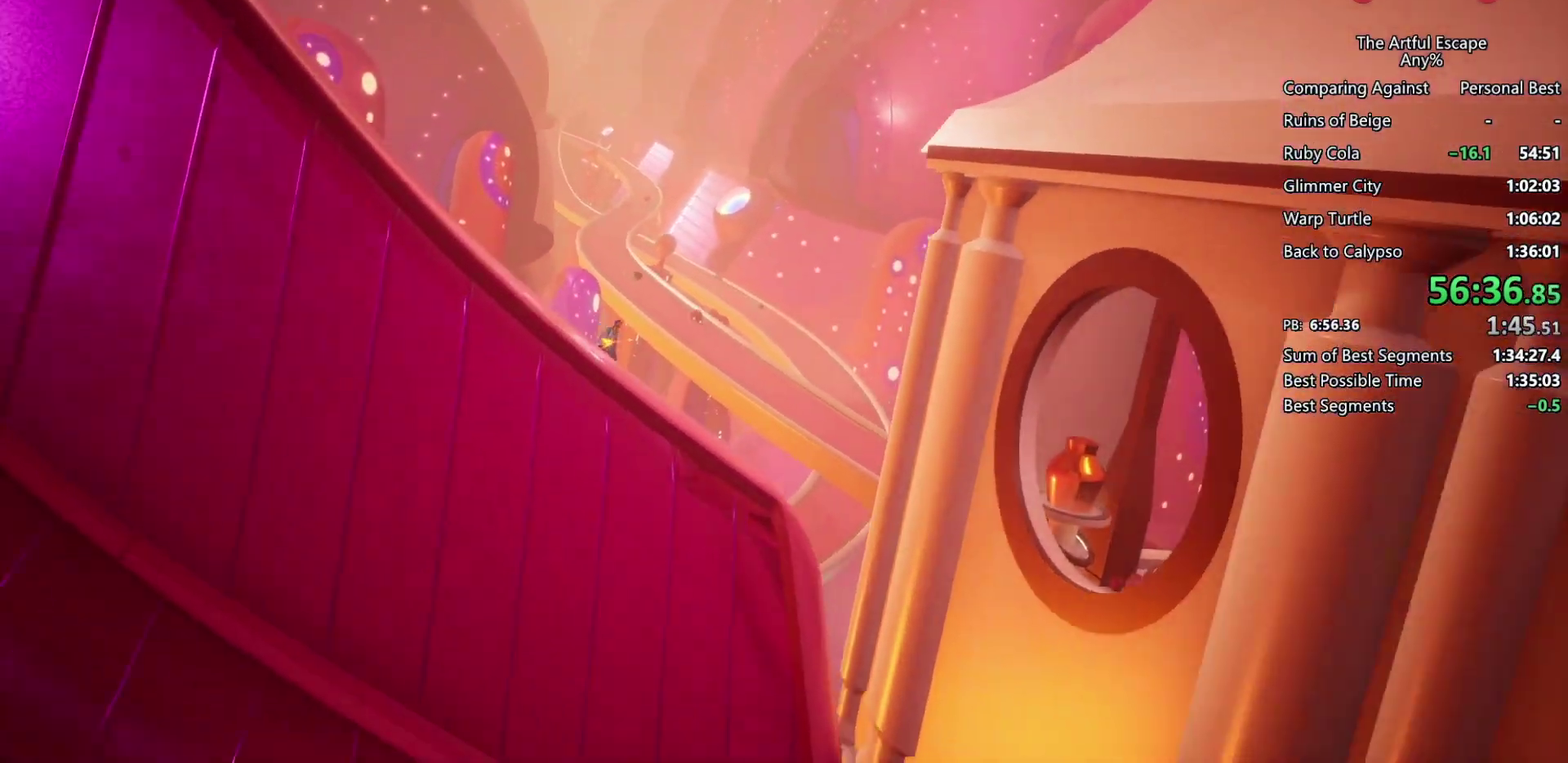
{"buttons": ["CROSS"], "left_stick": "right", "right_stick": "center", "events": [[467, "CIRCLE", "up"], [467, "CROSS", "down"]]}
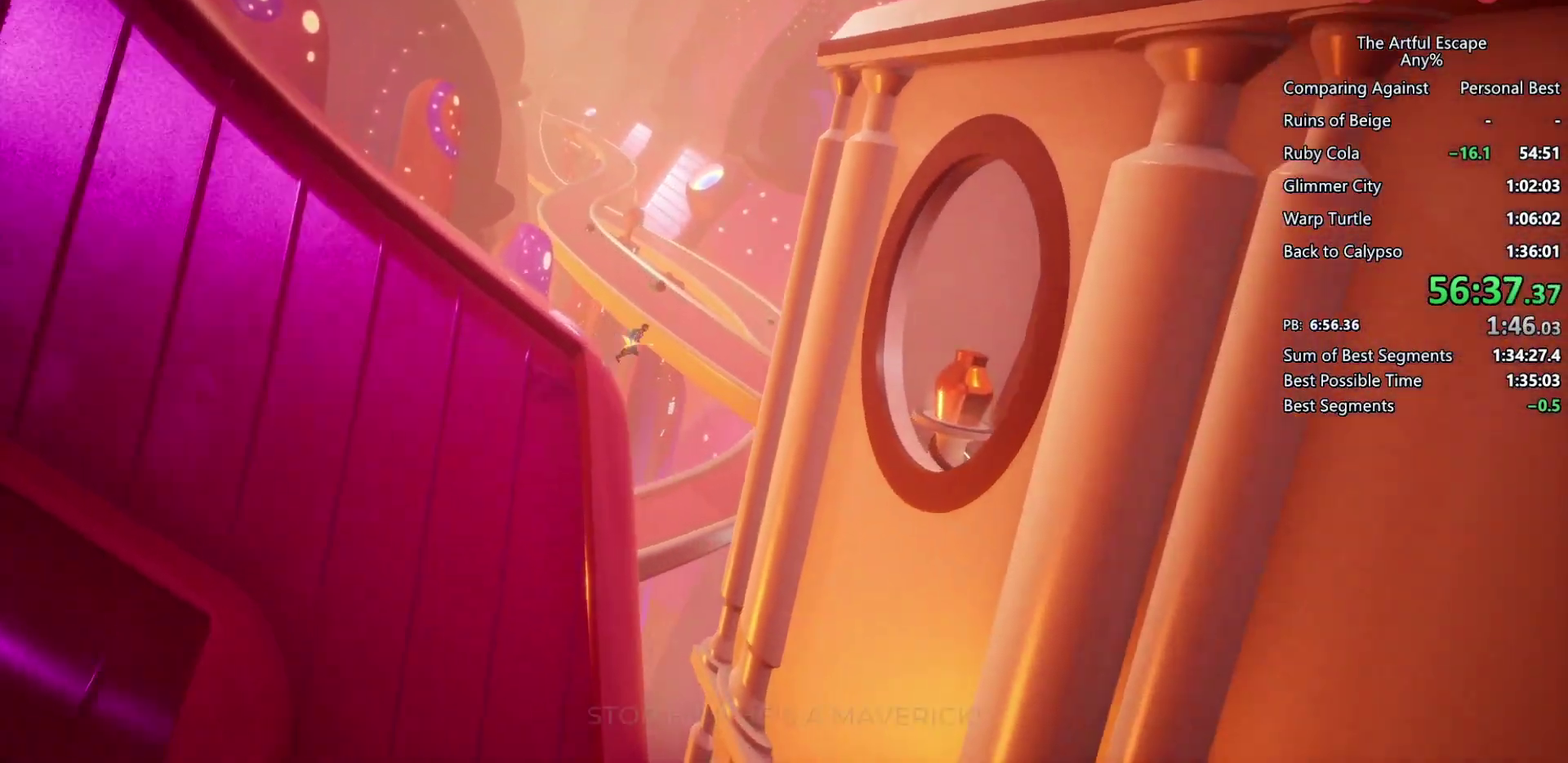
{"buttons": ["CROSS"], "left_stick": "right", "right_stick": "center", "events": [[233, "CROSS", "up"], [367, "CROSS", "down"]]}
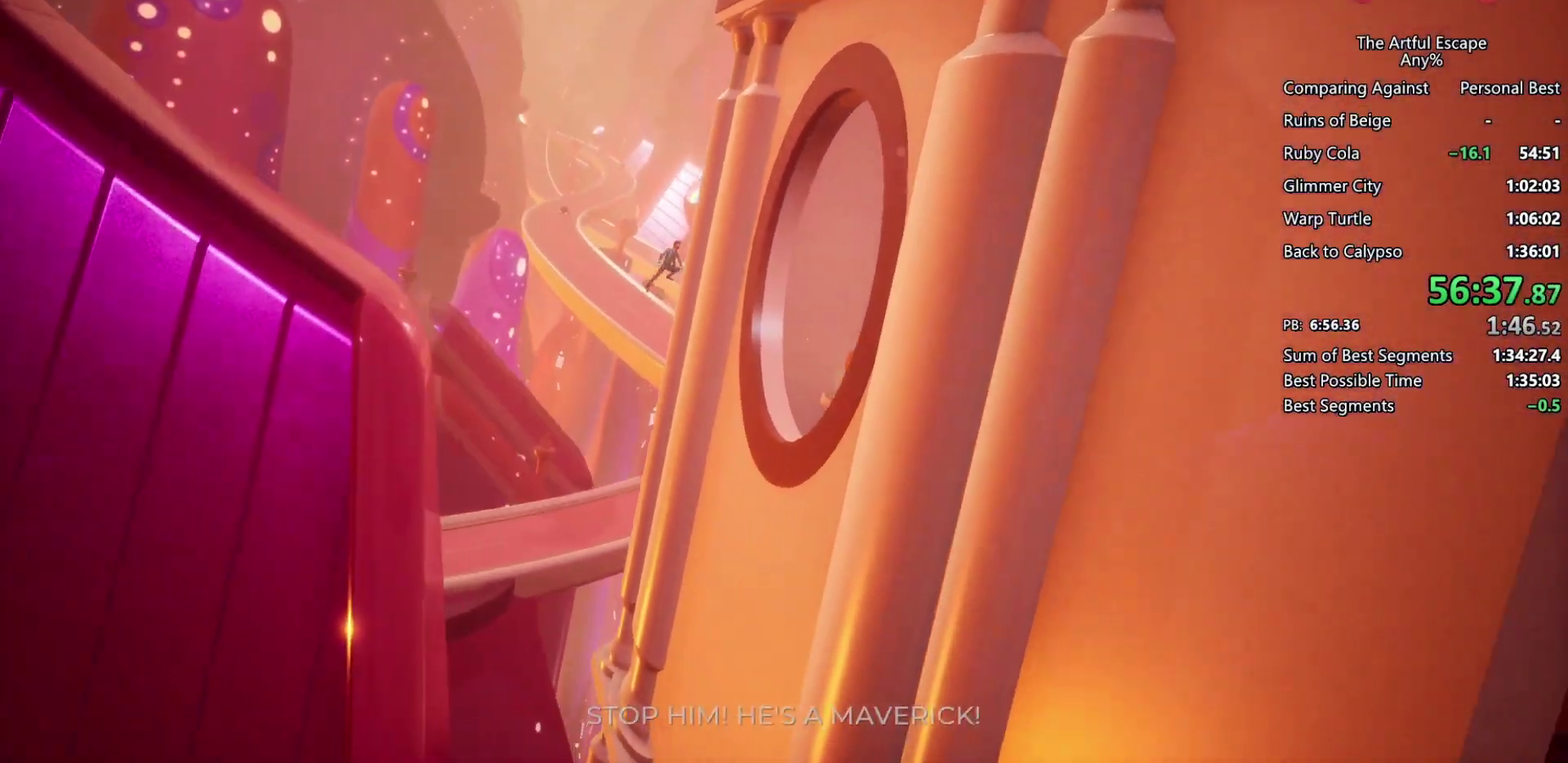
{"buttons": ["CIRCLE"], "left_stick": "right", "right_stick": "center", "events": [[167, "CIRCLE", "down"], [167, "CROSS", "up"]]}
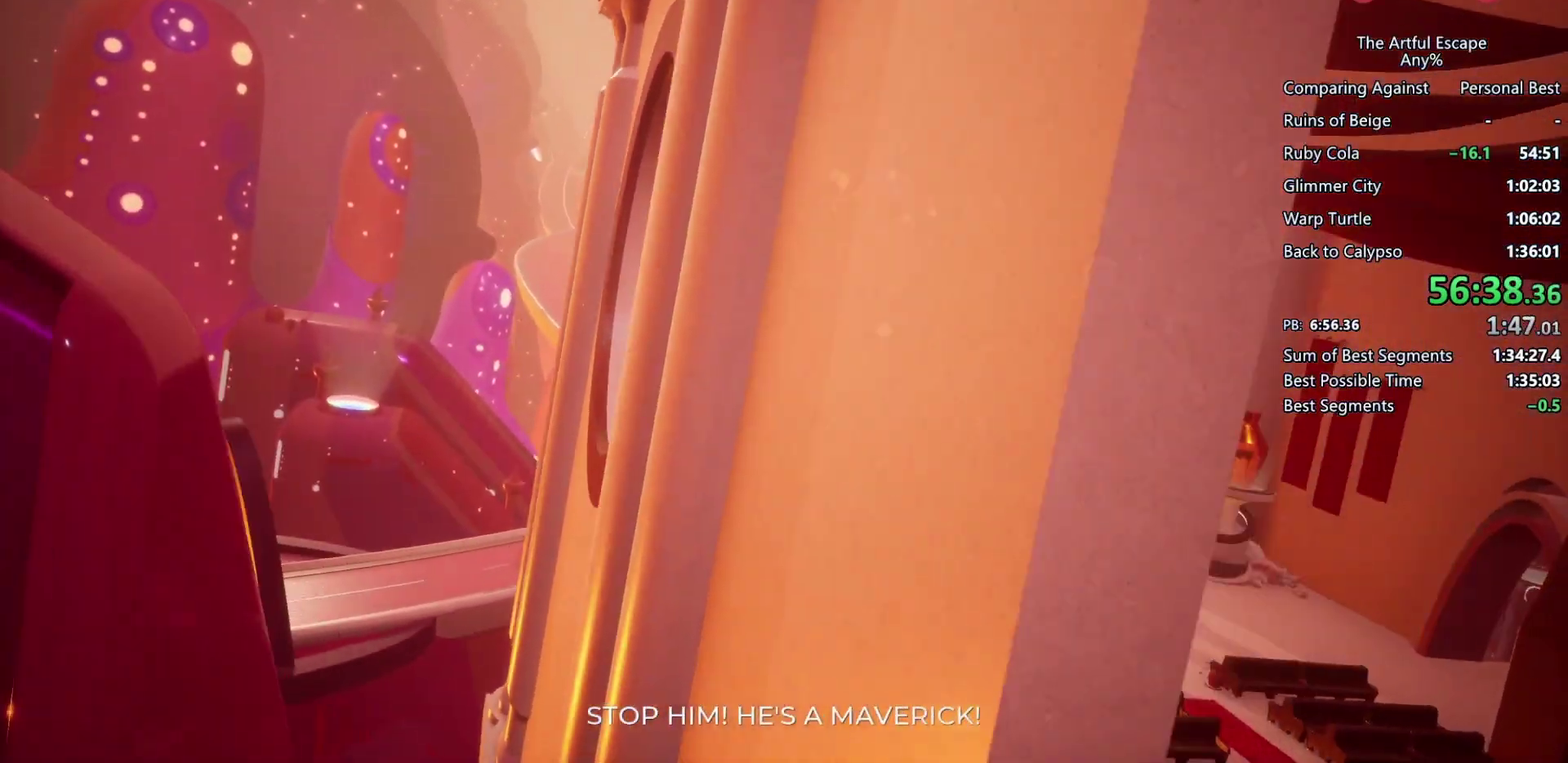
{"buttons": ["CIRCLE"], "left_stick": "right", "right_stick": "center", "events": []}
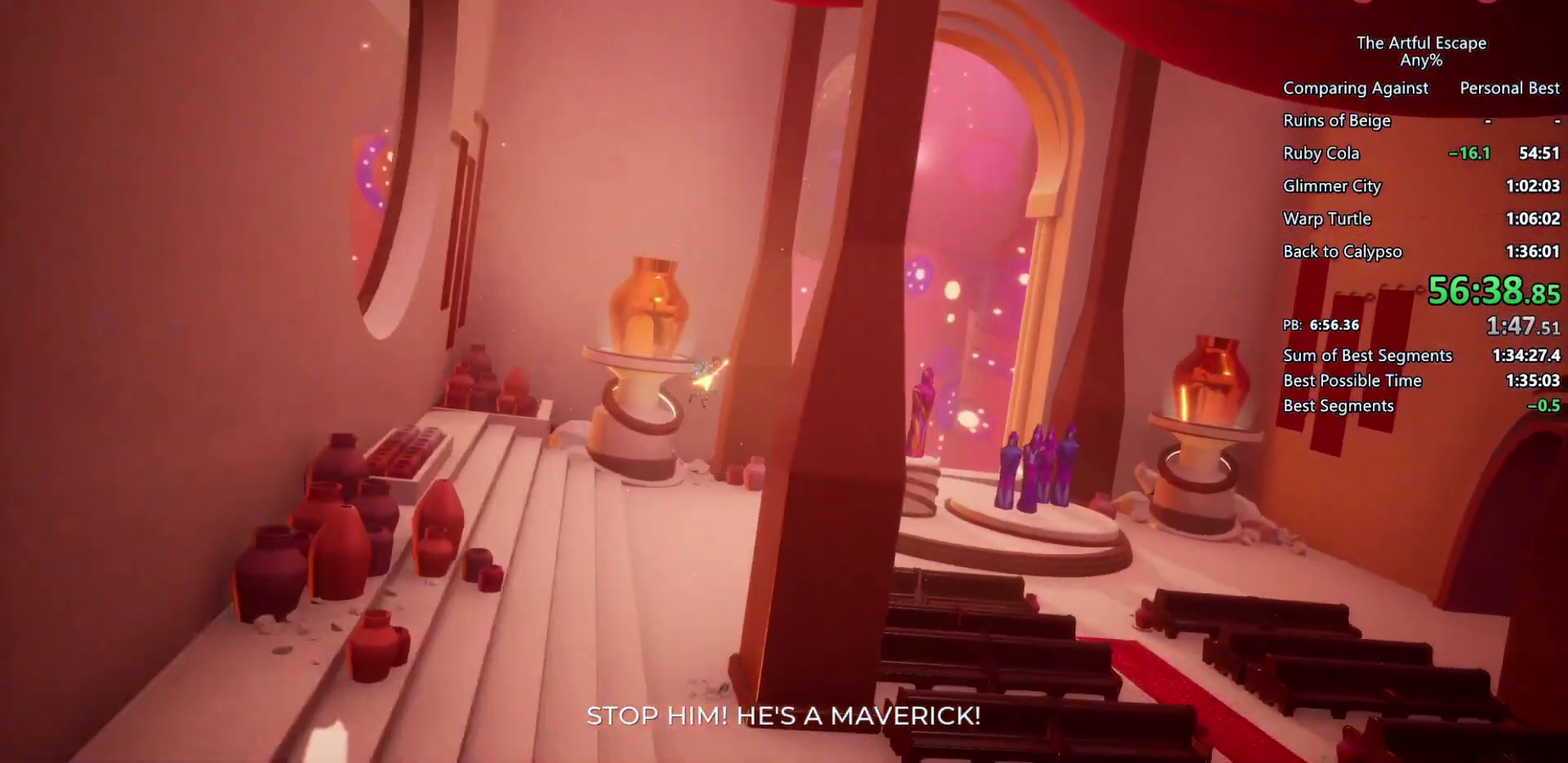
{"buttons": ["CIRCLE"], "left_stick": "right", "right_stick": "center", "events": []}
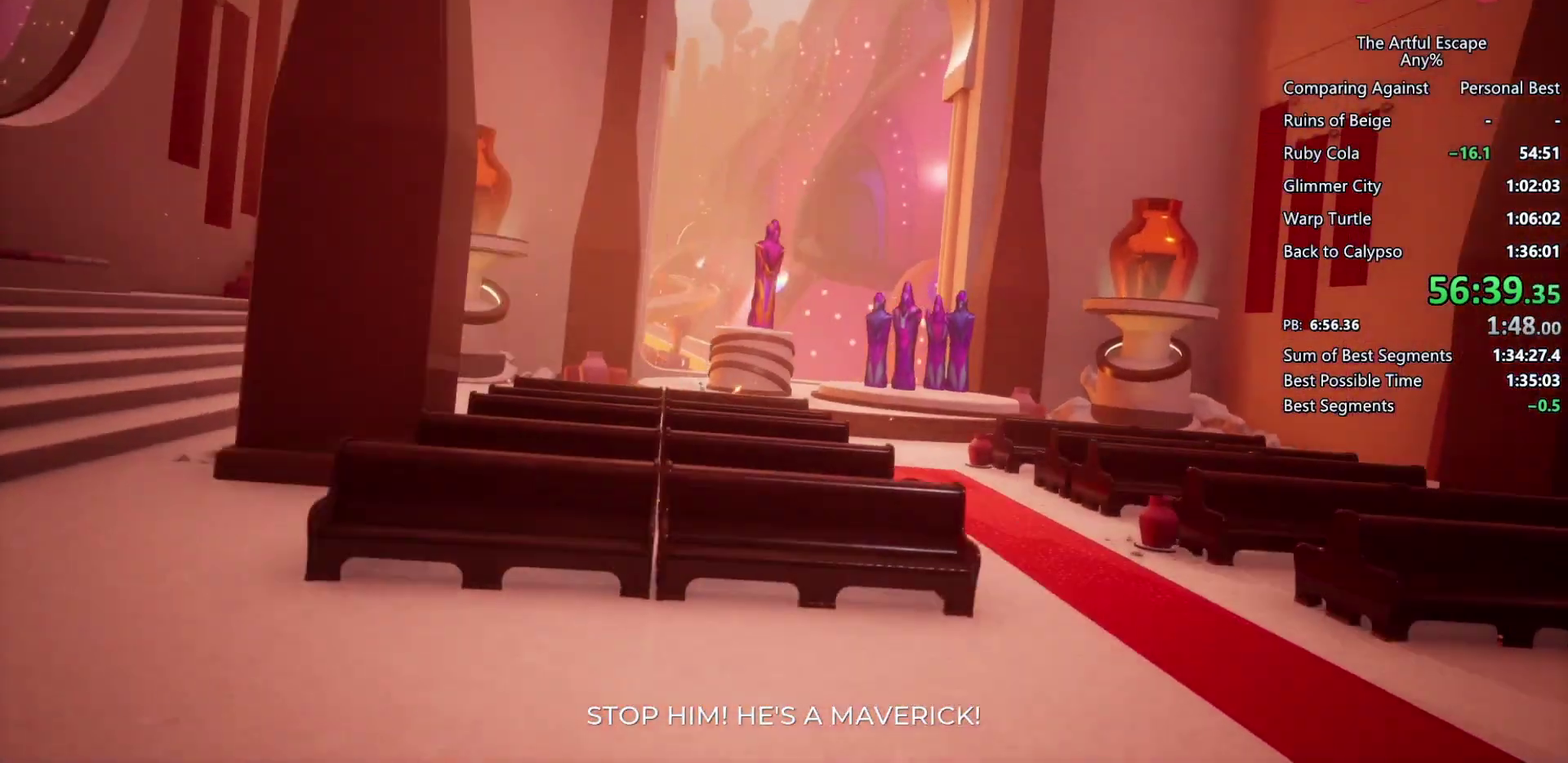
{"buttons": ["CIRCLE"], "left_stick": "right", "right_stick": "center", "events": [[33, "CIRCLE", "up"], [33, "CROSS", "down"], [267, "CROSS", "up"], [333, "CIRCLE", "down"]]}
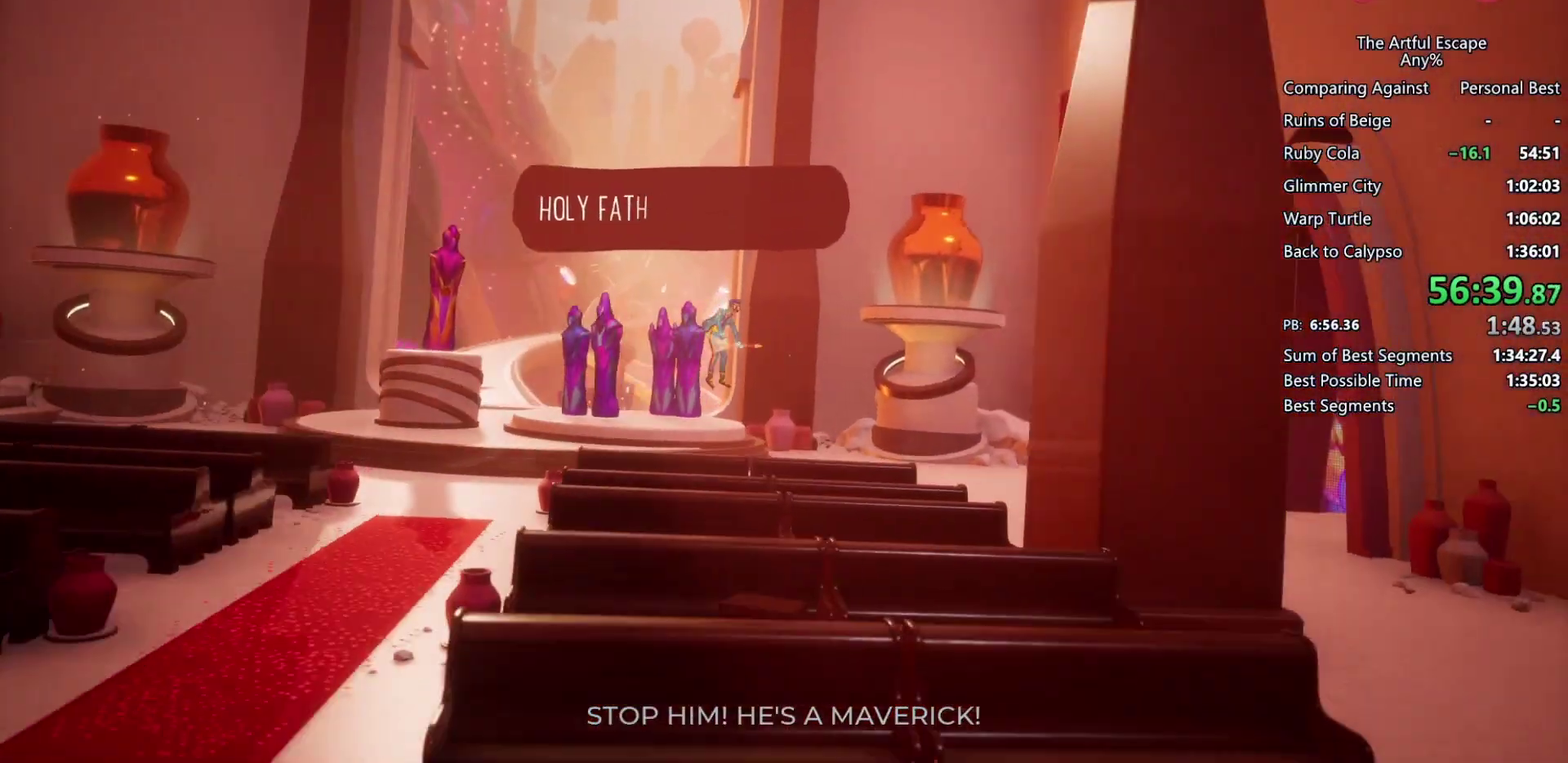
{"buttons": ["CIRCLE"], "left_stick": "right", "right_stick": "center", "events": []}
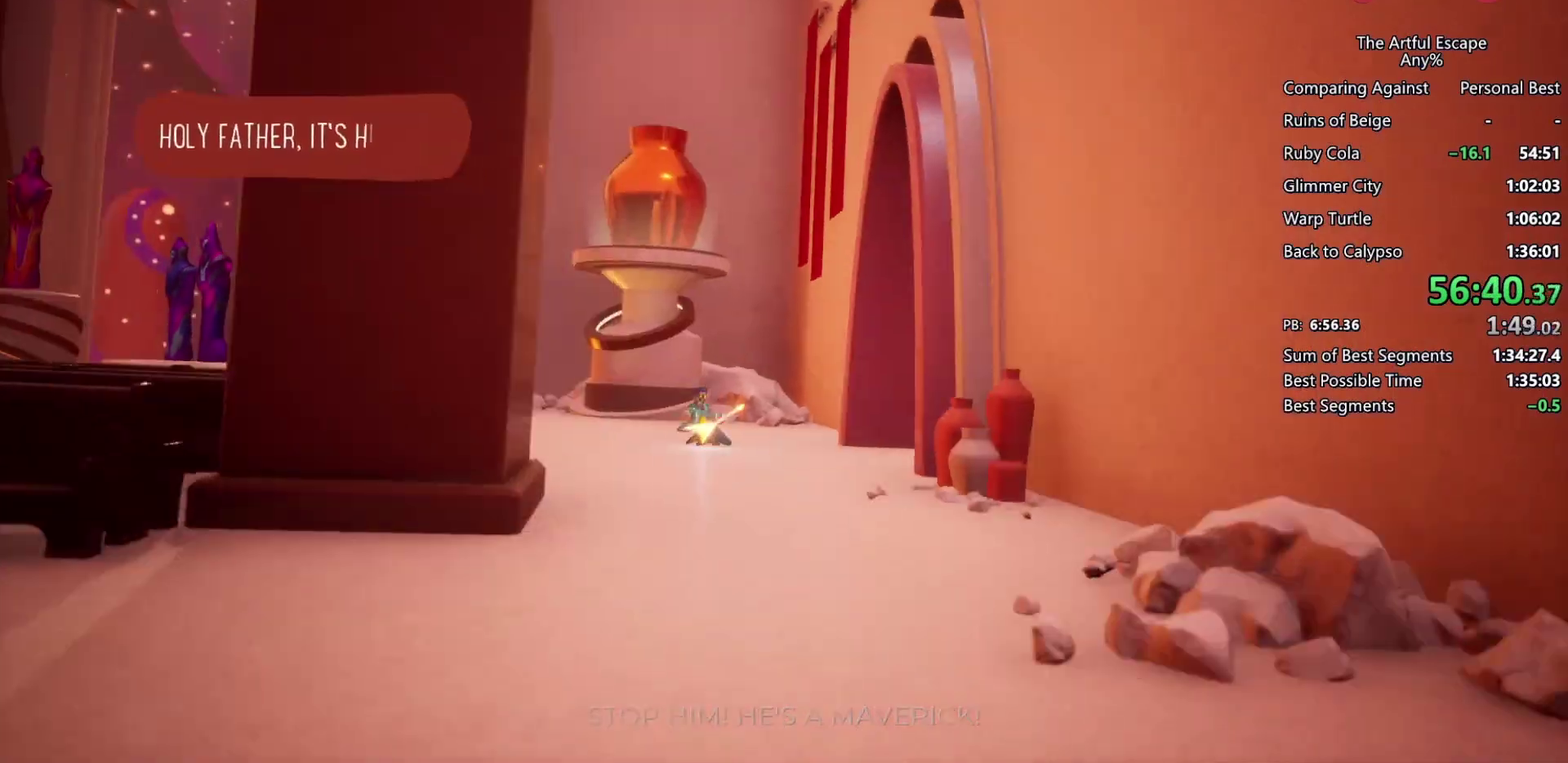
{"buttons": [], "left_stick": "right", "right_stick": "center", "events": [[167, "CIRCLE", "up"], [233, "CROSS", "down"], [500, "CROSS", "up"]]}
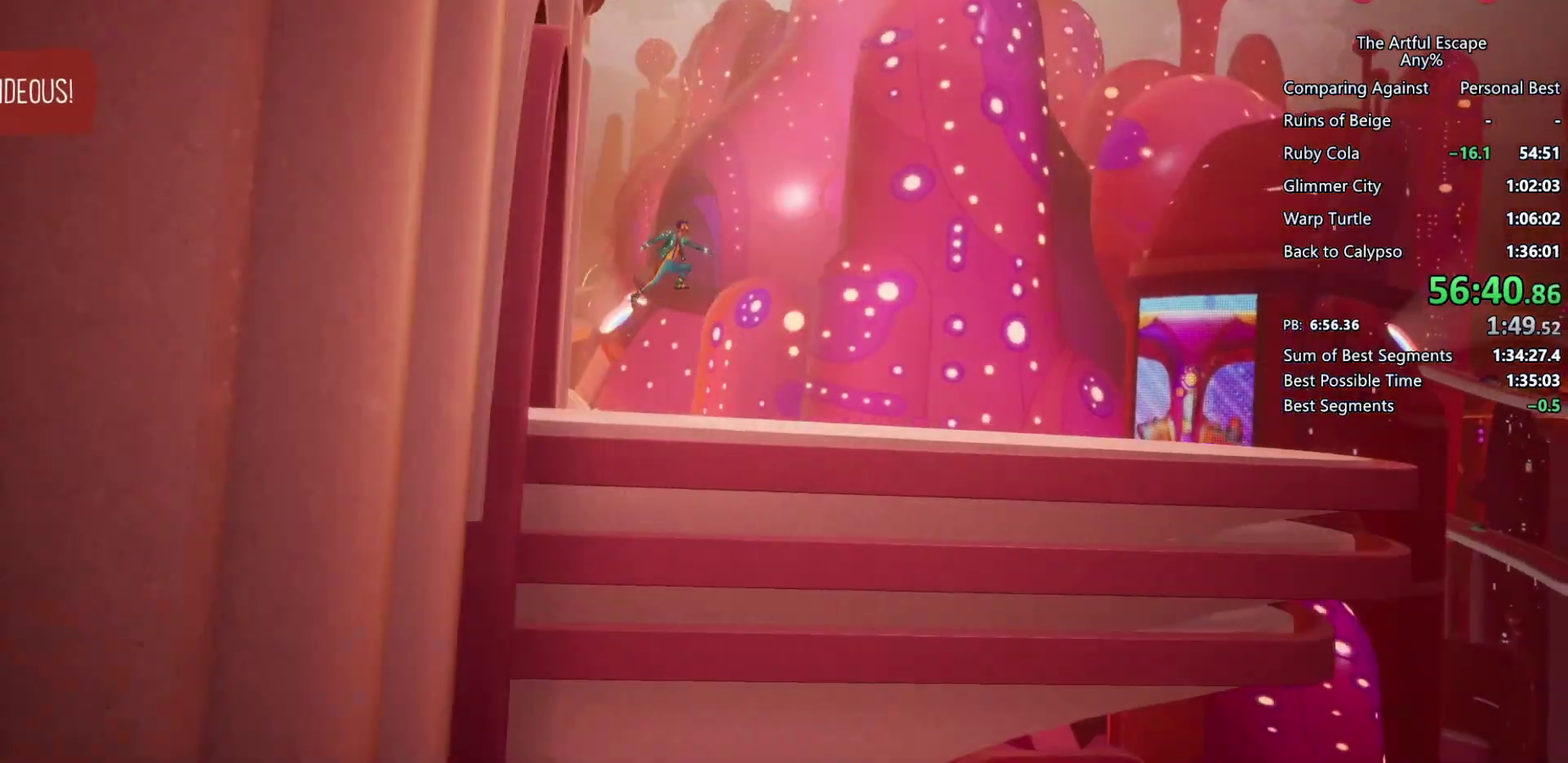
{"buttons": ["CIRCLE"], "left_stick": "right", "right_stick": "center", "events": [[67, "CIRCLE", "down"]]}
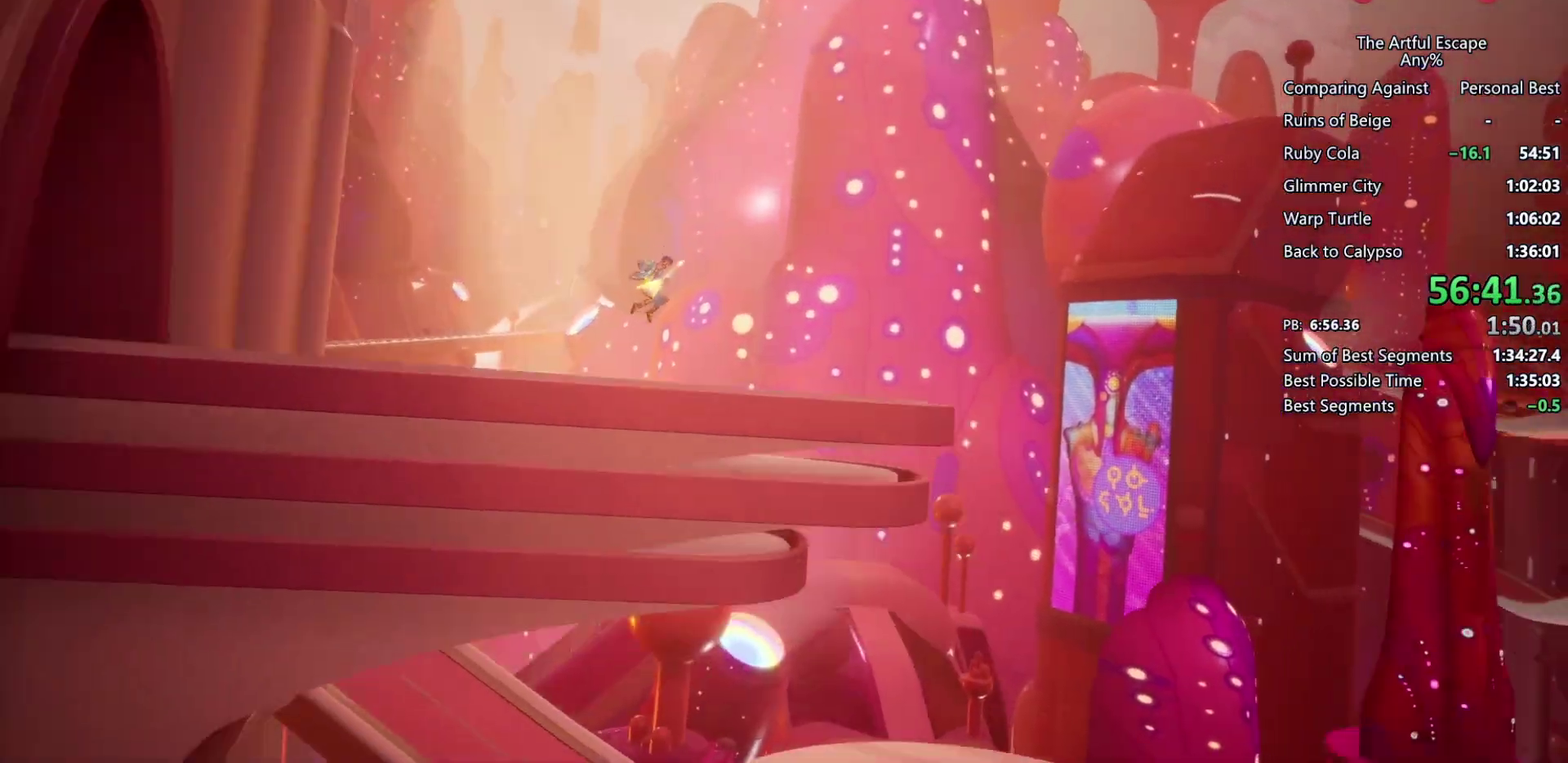
{"buttons": [], "left_stick": "right", "right_stick": "center", "events": [[500, "CIRCLE", "up"]]}
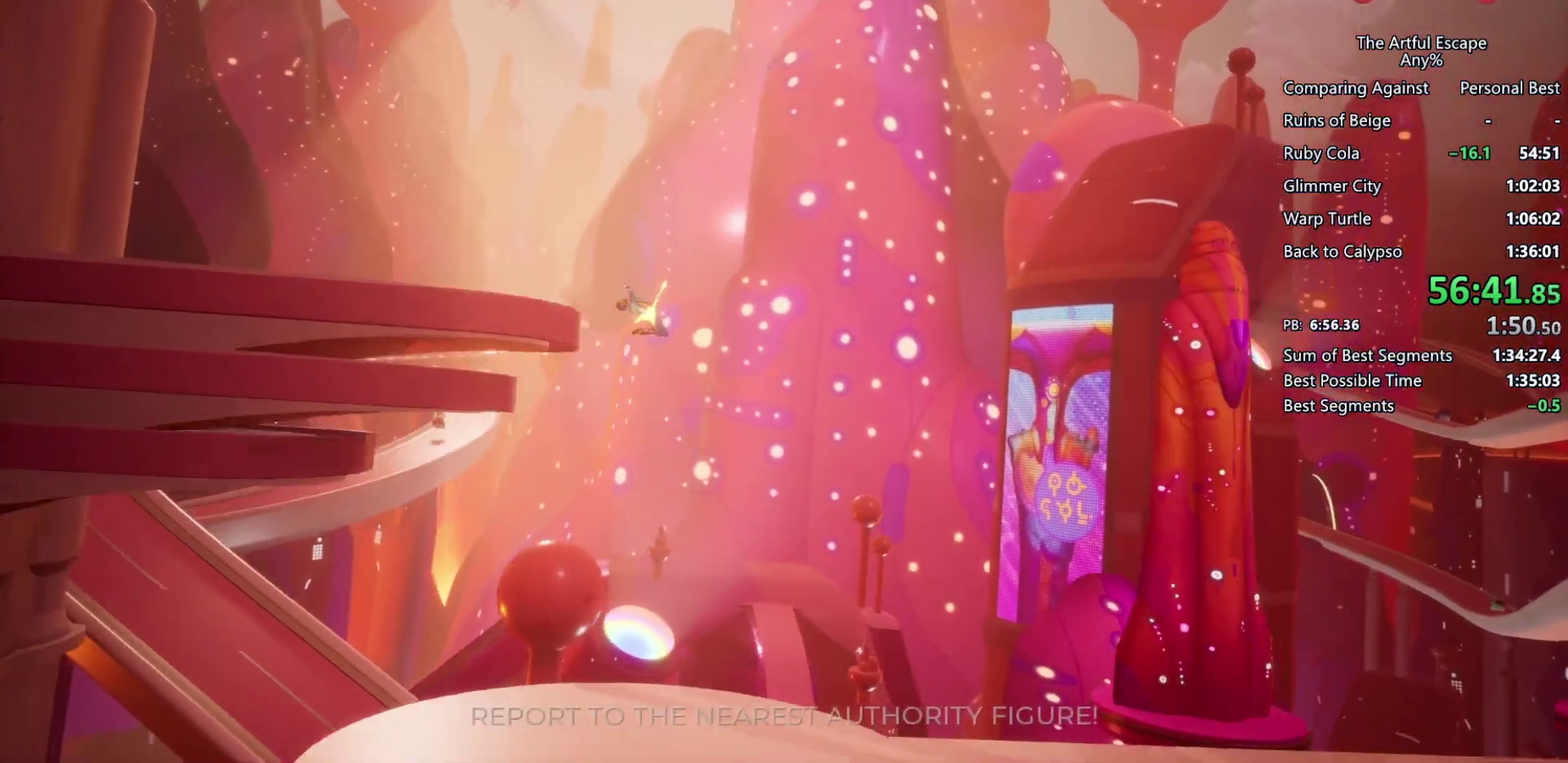
{"buttons": ["CIRCLE"], "left_stick": "right", "right_stick": "center", "events": [[367, "CIRCLE", "down"]]}
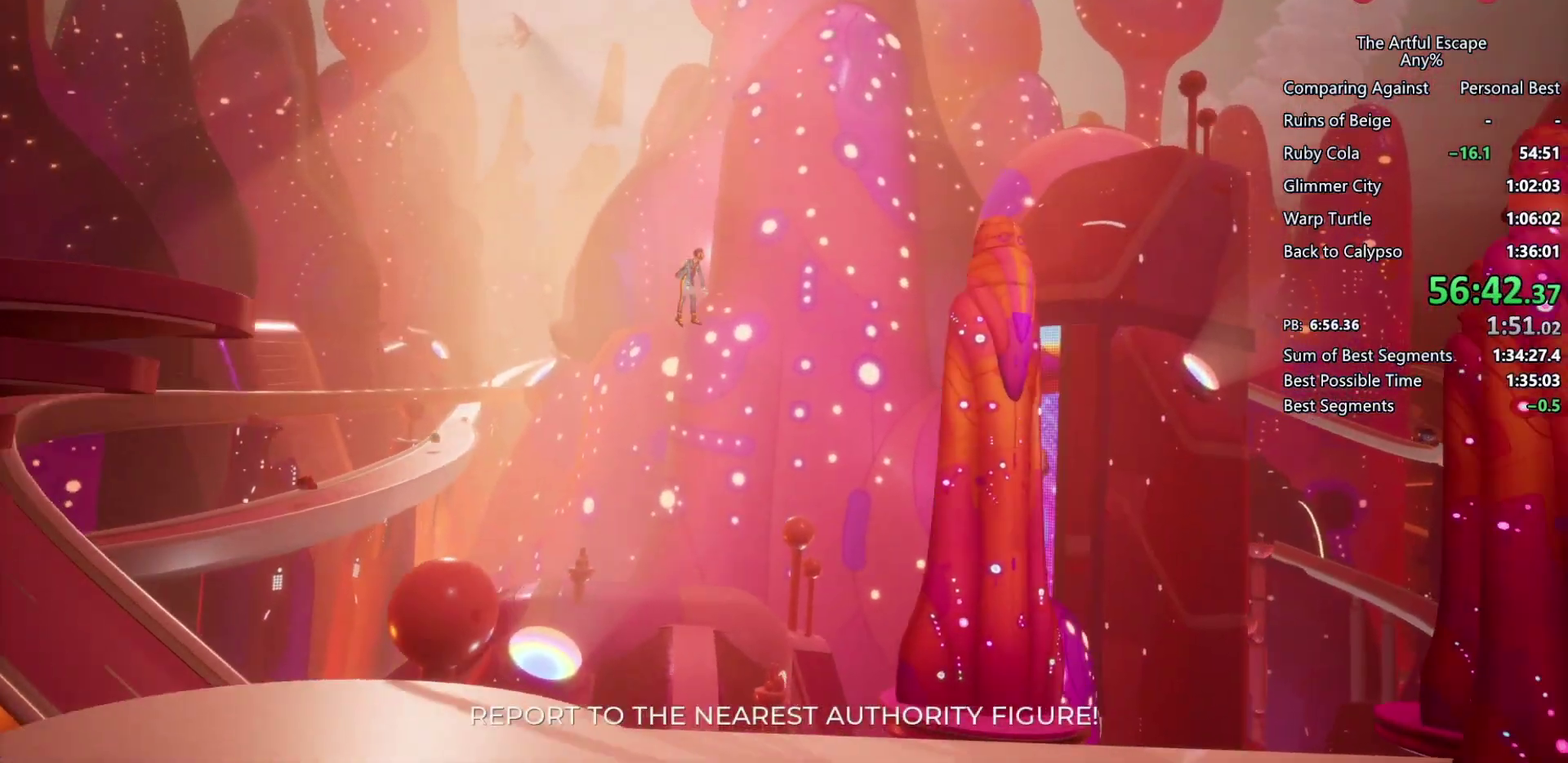
{"buttons": ["CIRCLE"], "left_stick": "right", "right_stick": "center", "events": []}
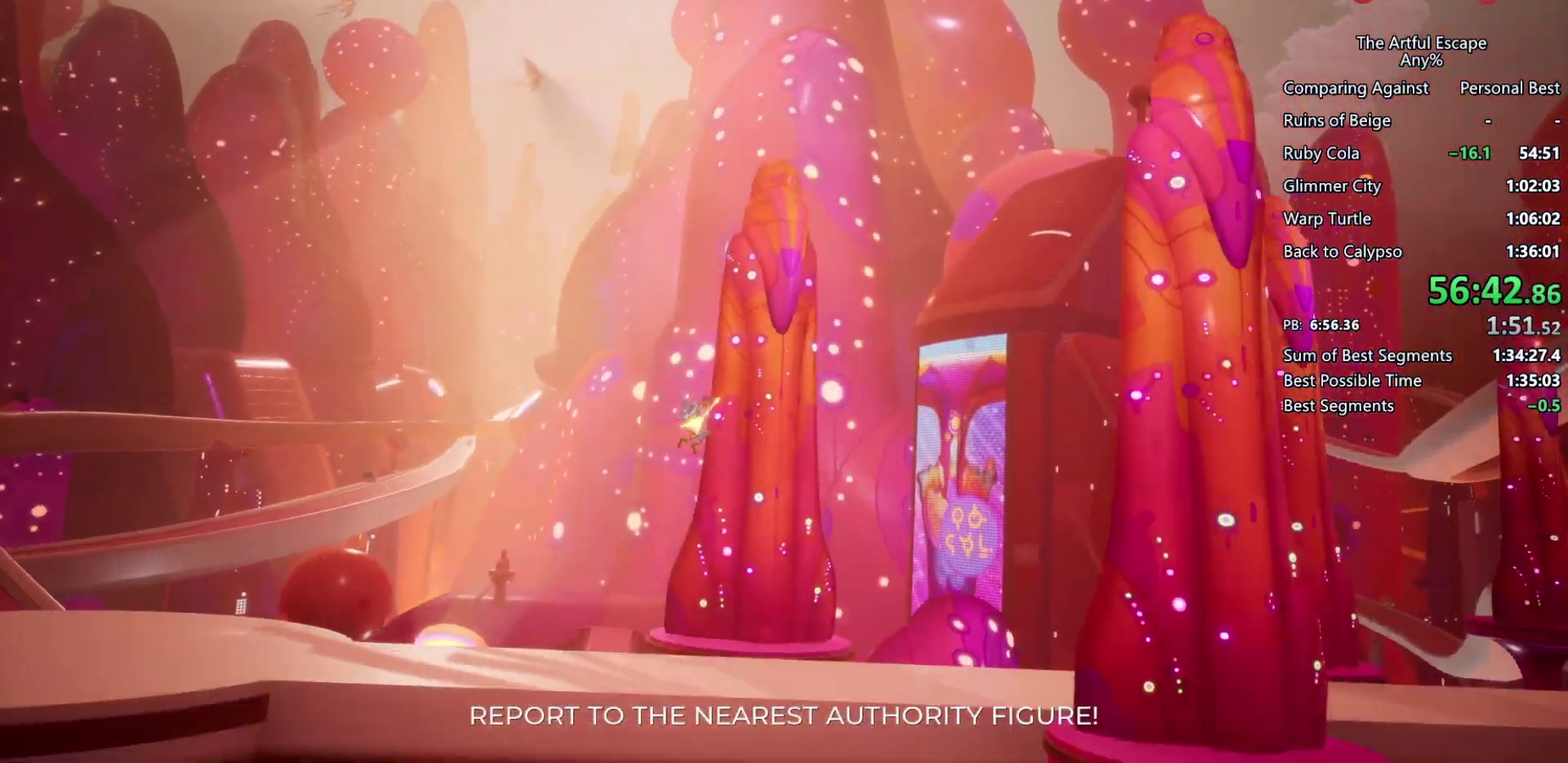
{"buttons": ["CROSS"], "left_stick": "right", "right_stick": "center", "events": [[500, "CIRCLE", "up"], [500, "CROSS", "down"]]}